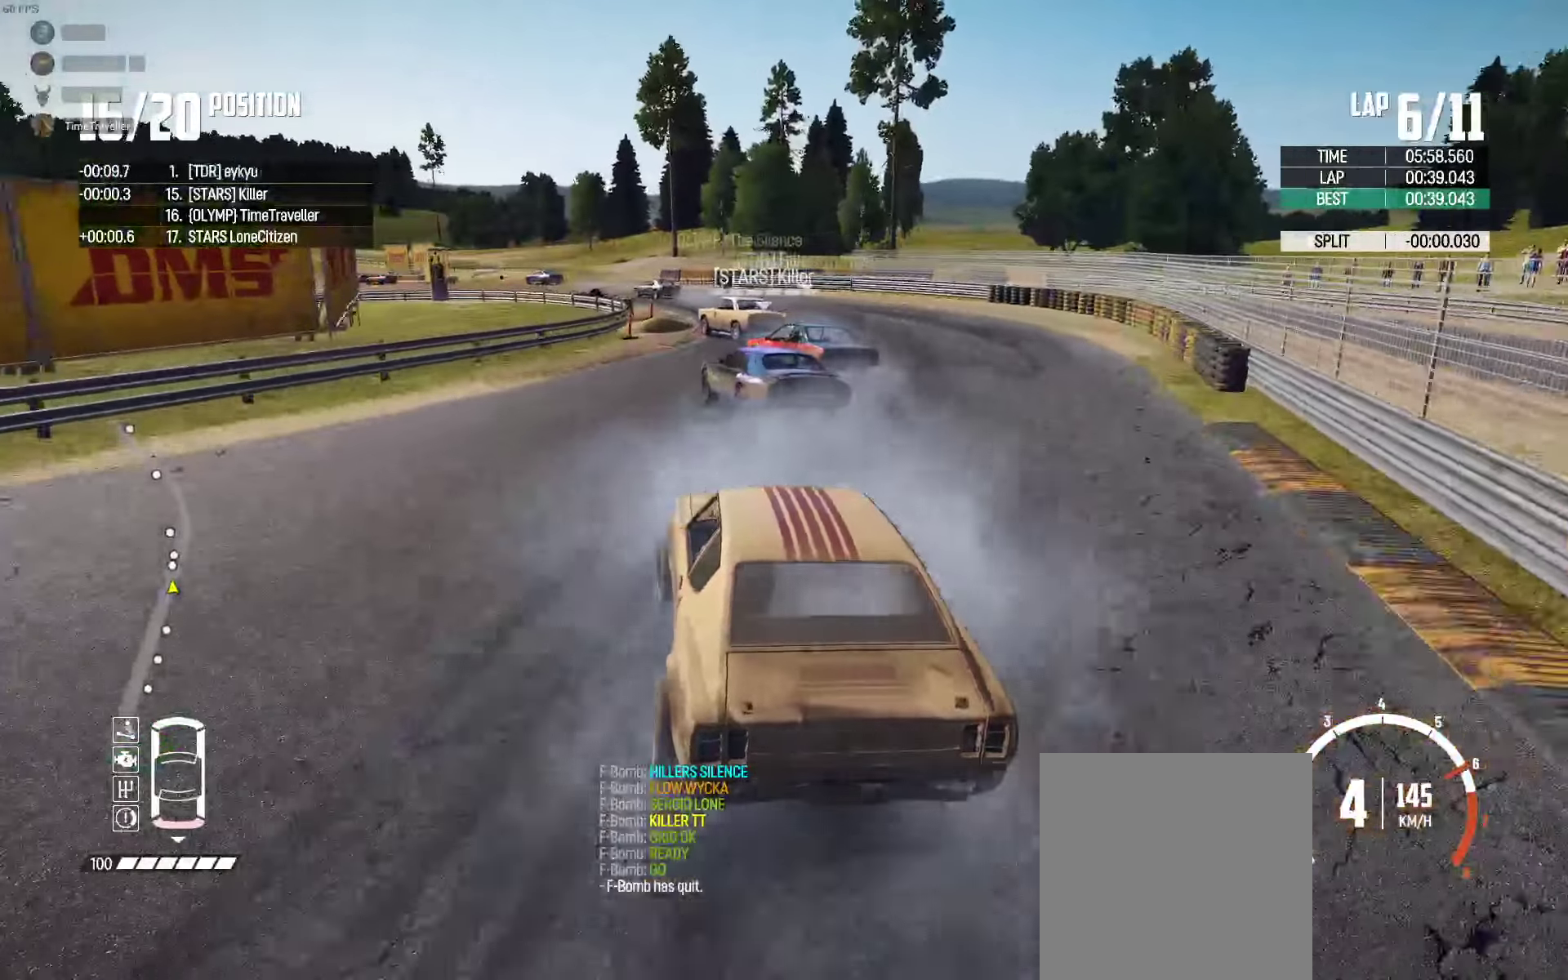
Gameplay with a controller (Xbox layout); each line is a JSON object with the inputs held at the frame after it. "events" lists button and stick changes between this image and that frame as [ms after this image, input, new state], when the widget could be followed in between.
{"buttons": [], "left_stick": "up-left", "right_stick": "center", "events": [[150, "R2", "up"], [216, "R2", "down"], [316, "R2", "up"], [383, "R2", "down"], [500, "R2", "up"]]}
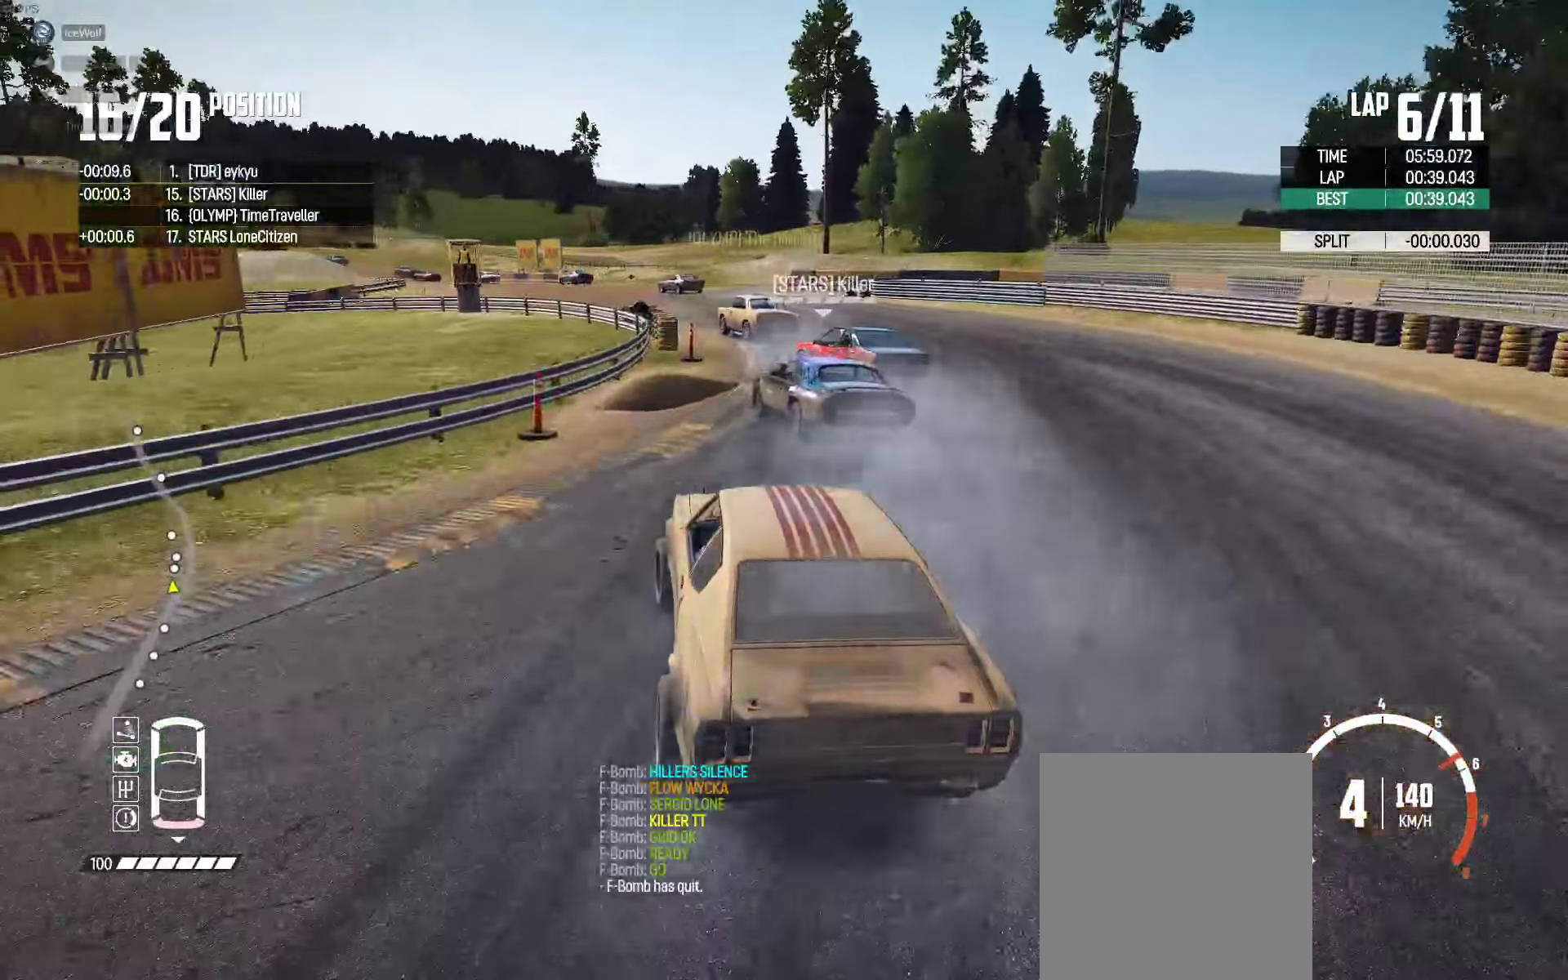
{"buttons": [], "left_stick": "up", "right_stick": "center", "events": [[66, "R2", "down"], [216, "R2", "up"], [266, "R2", "down"], [266, "left_stick", "up"], [466, "R2", "up"]]}
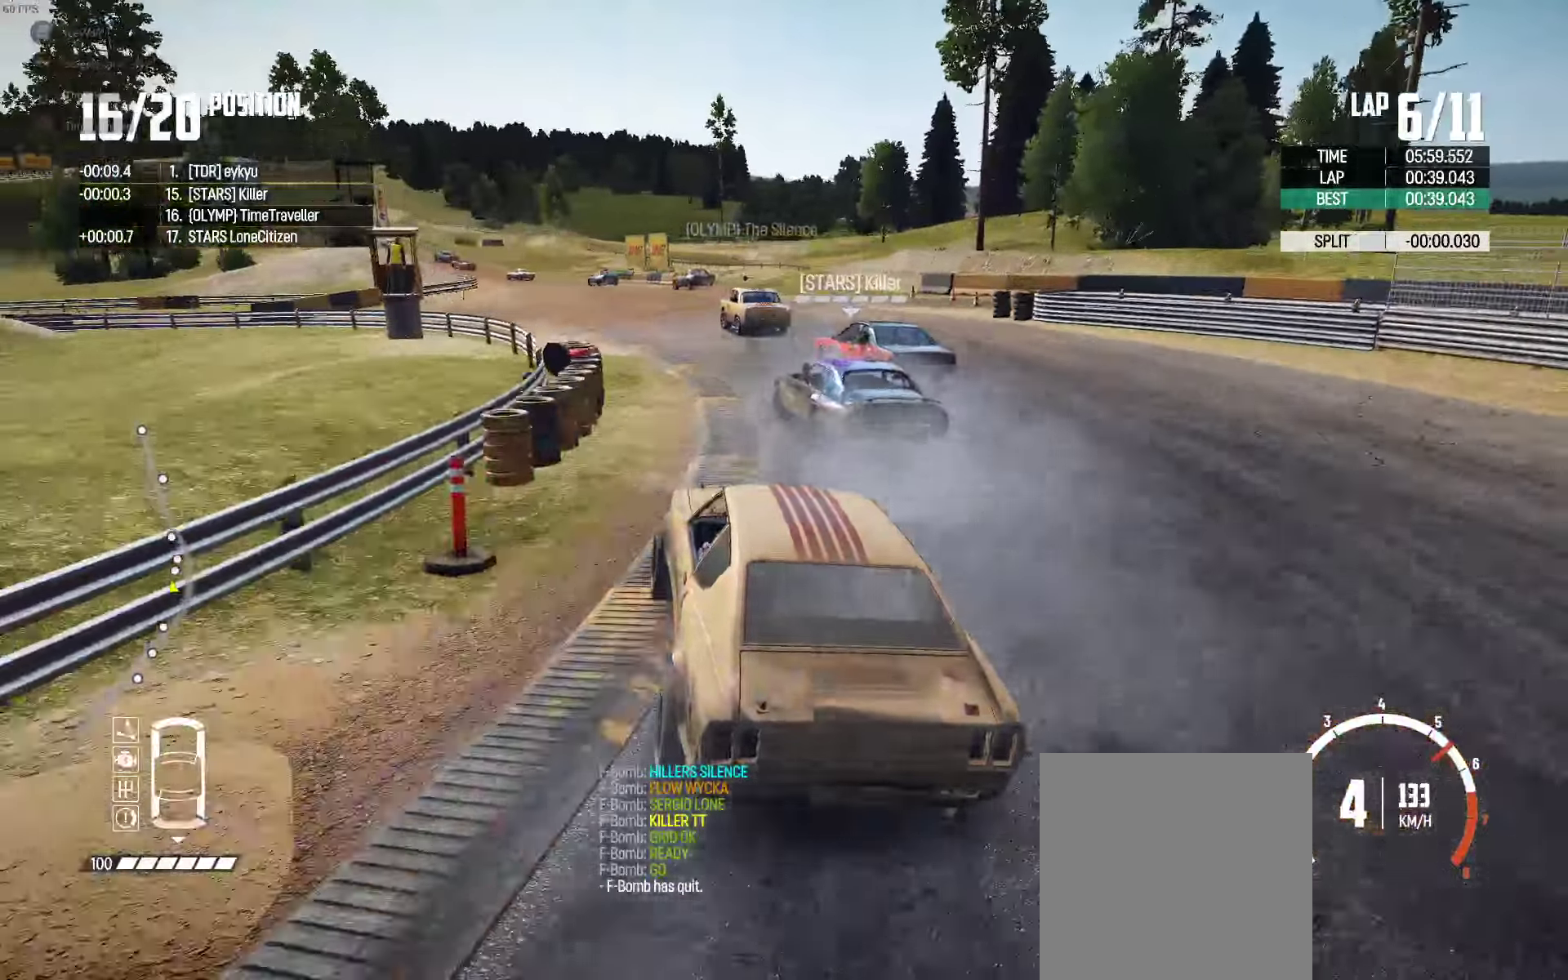
{"buttons": ["R2"], "left_stick": "center", "right_stick": "center", "events": [[16, "R2", "down"], [466, "left_stick", "center"]]}
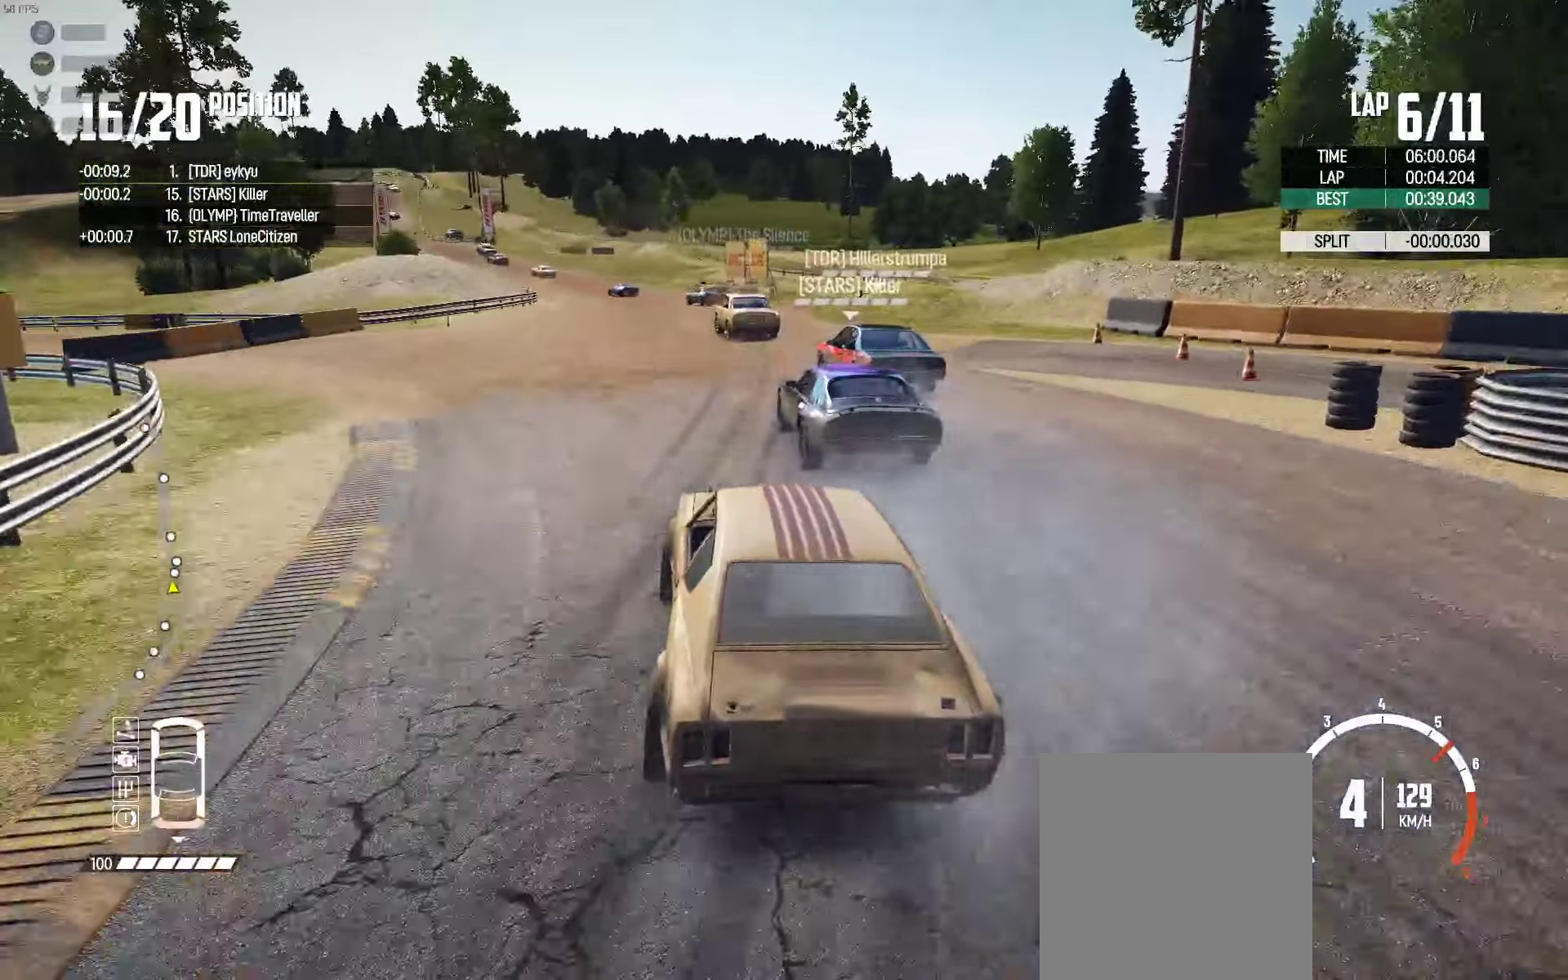
{"buttons": ["R2"], "left_stick": "left", "right_stick": "center", "events": [[66, "left_stick", "left"]]}
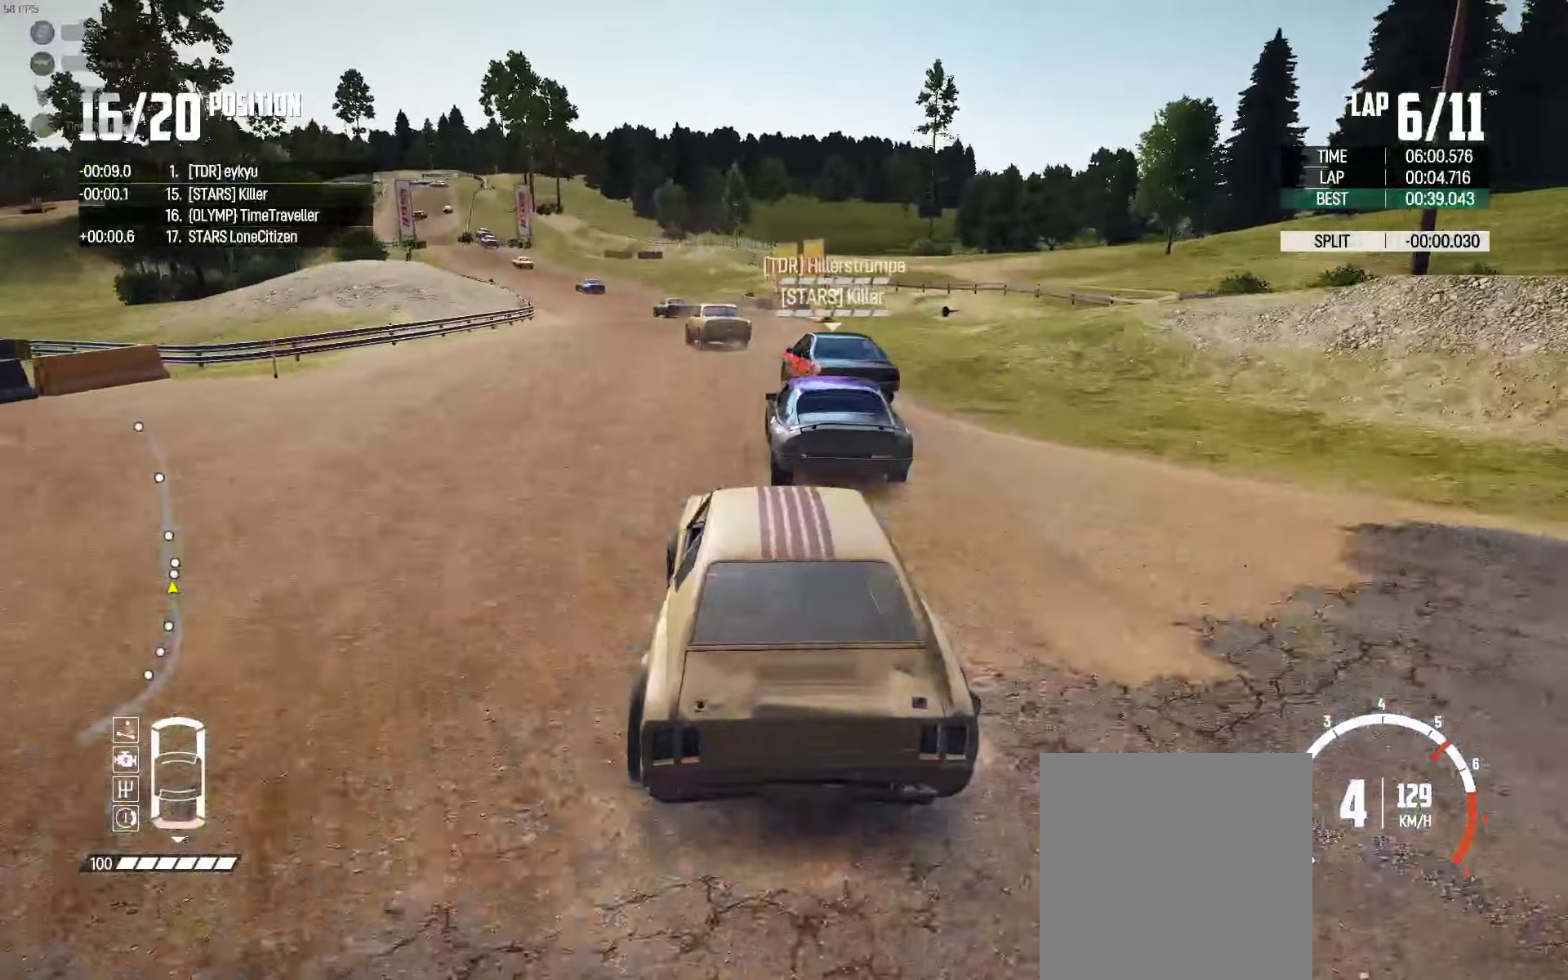
{"buttons": ["R2"], "left_stick": "left", "right_stick": "center", "events": [[16, "left_stick", "center"], [116, "left_stick", "left"], [300, "left_stick", "center"], [433, "left_stick", "left"]]}
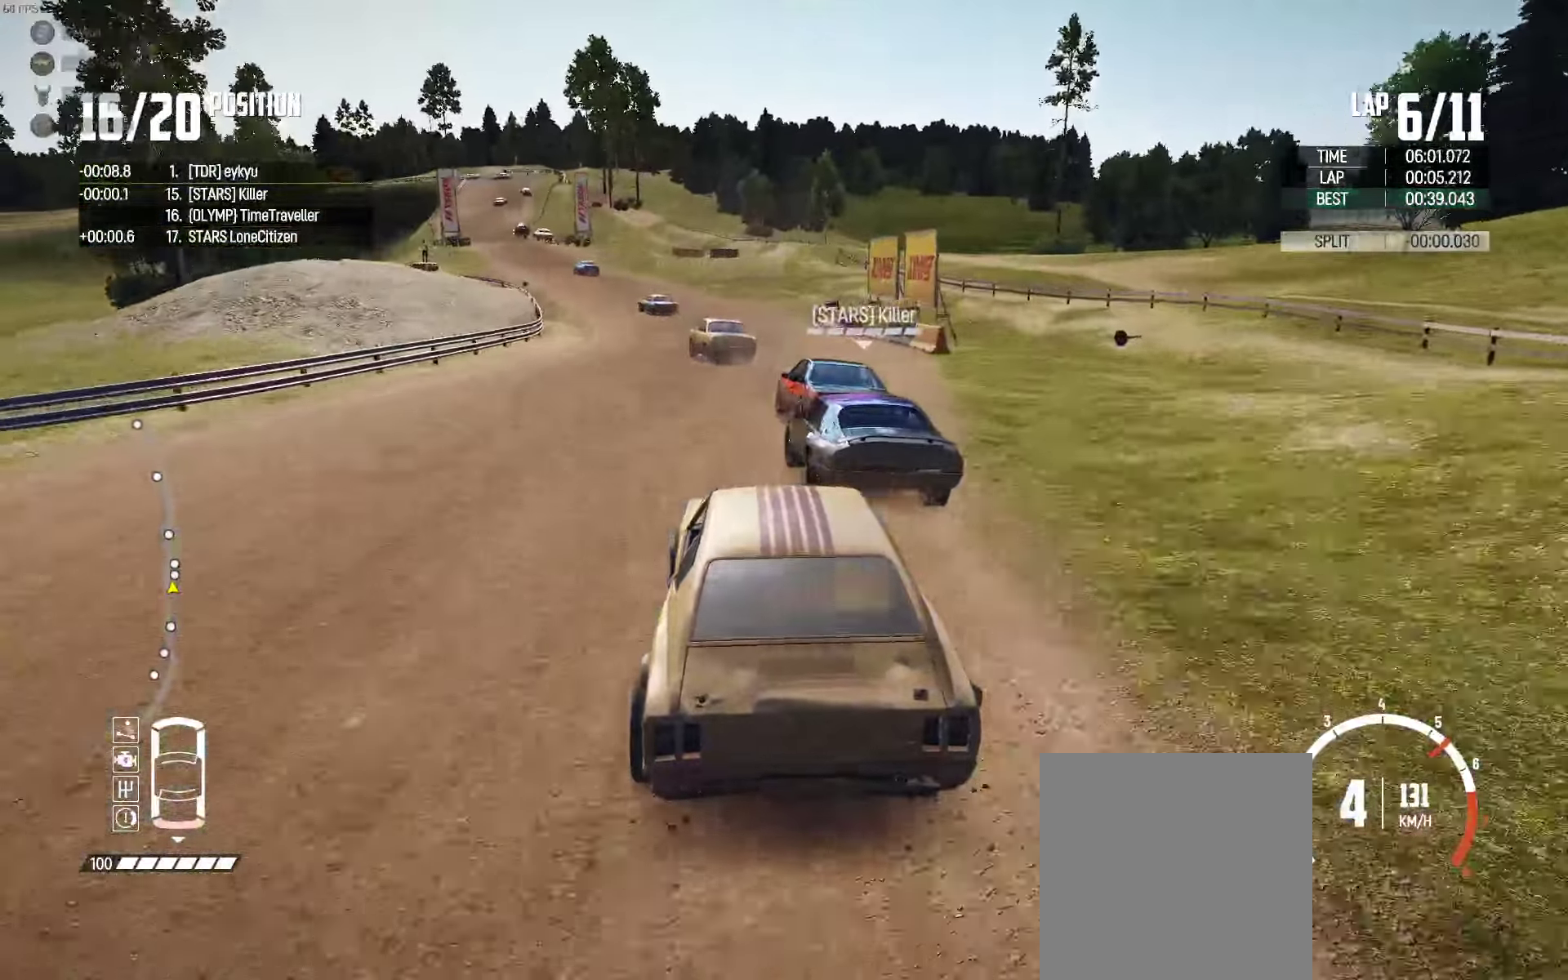
{"buttons": ["R2"], "left_stick": "center", "right_stick": "center", "events": [[100, "left_stick", "center"], [233, "left_stick", "left"], [450, "left_stick", "center"]]}
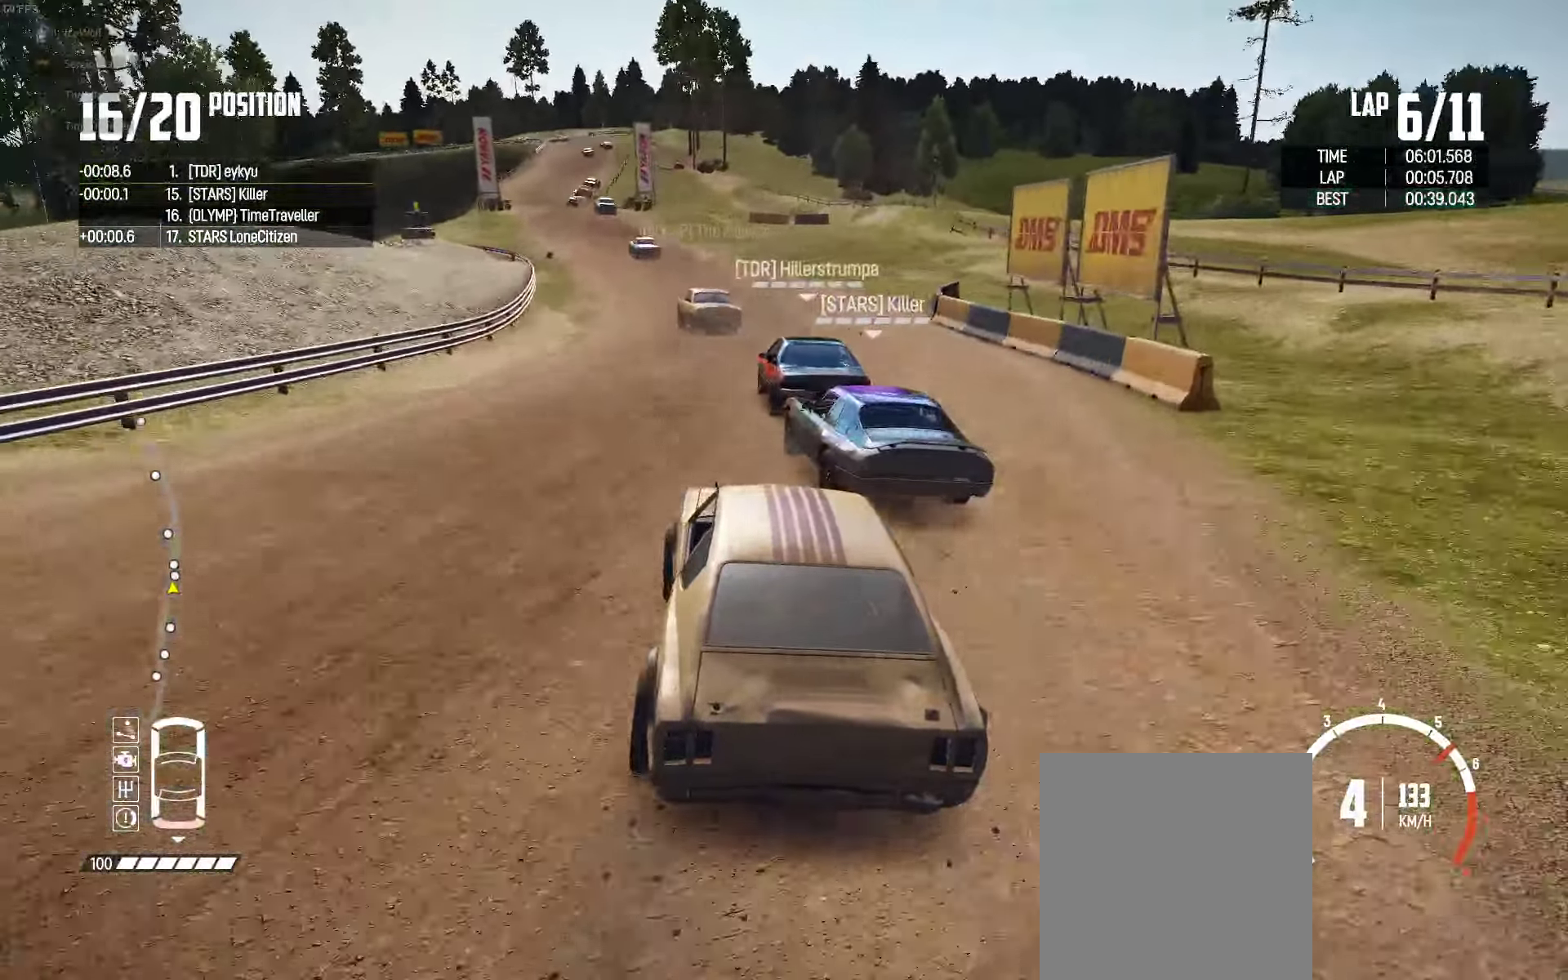
{"buttons": ["R2"], "left_stick": "left", "right_stick": "center", "events": [[66, "left_stick", "left"], [200, "left_stick", "center"], [300, "left_stick", "left"]]}
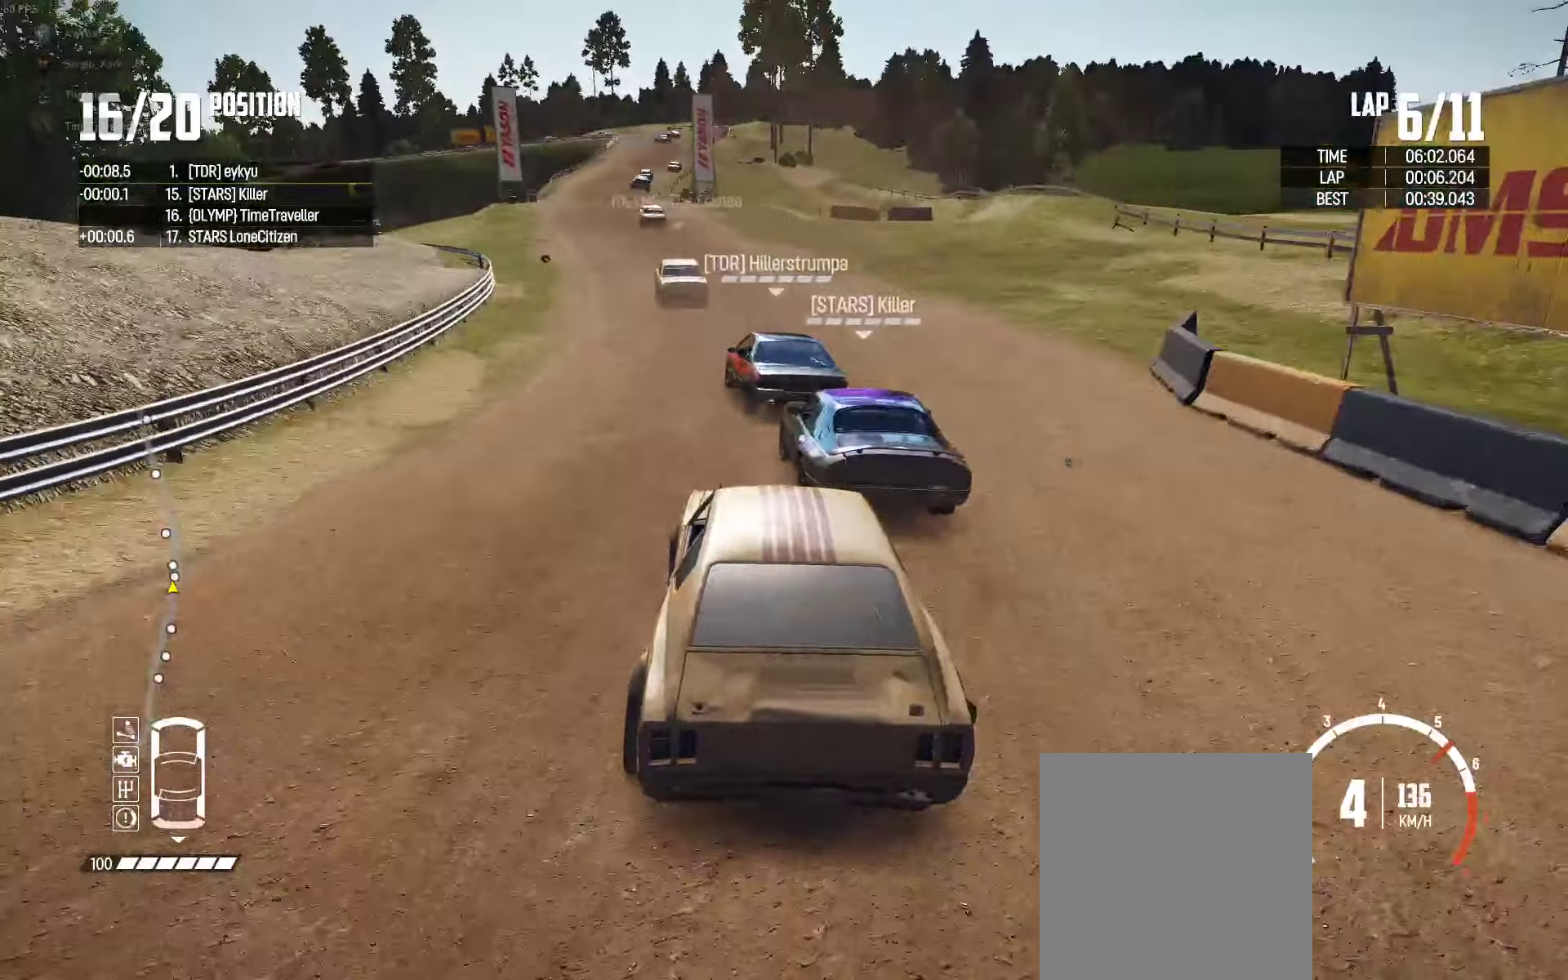
{"buttons": ["R2"], "left_stick": "left", "right_stick": "center", "events": [[133, "left_stick", "center"], [233, "left_stick", "left"], [333, "left_stick", "center"], [483, "left_stick", "left"]]}
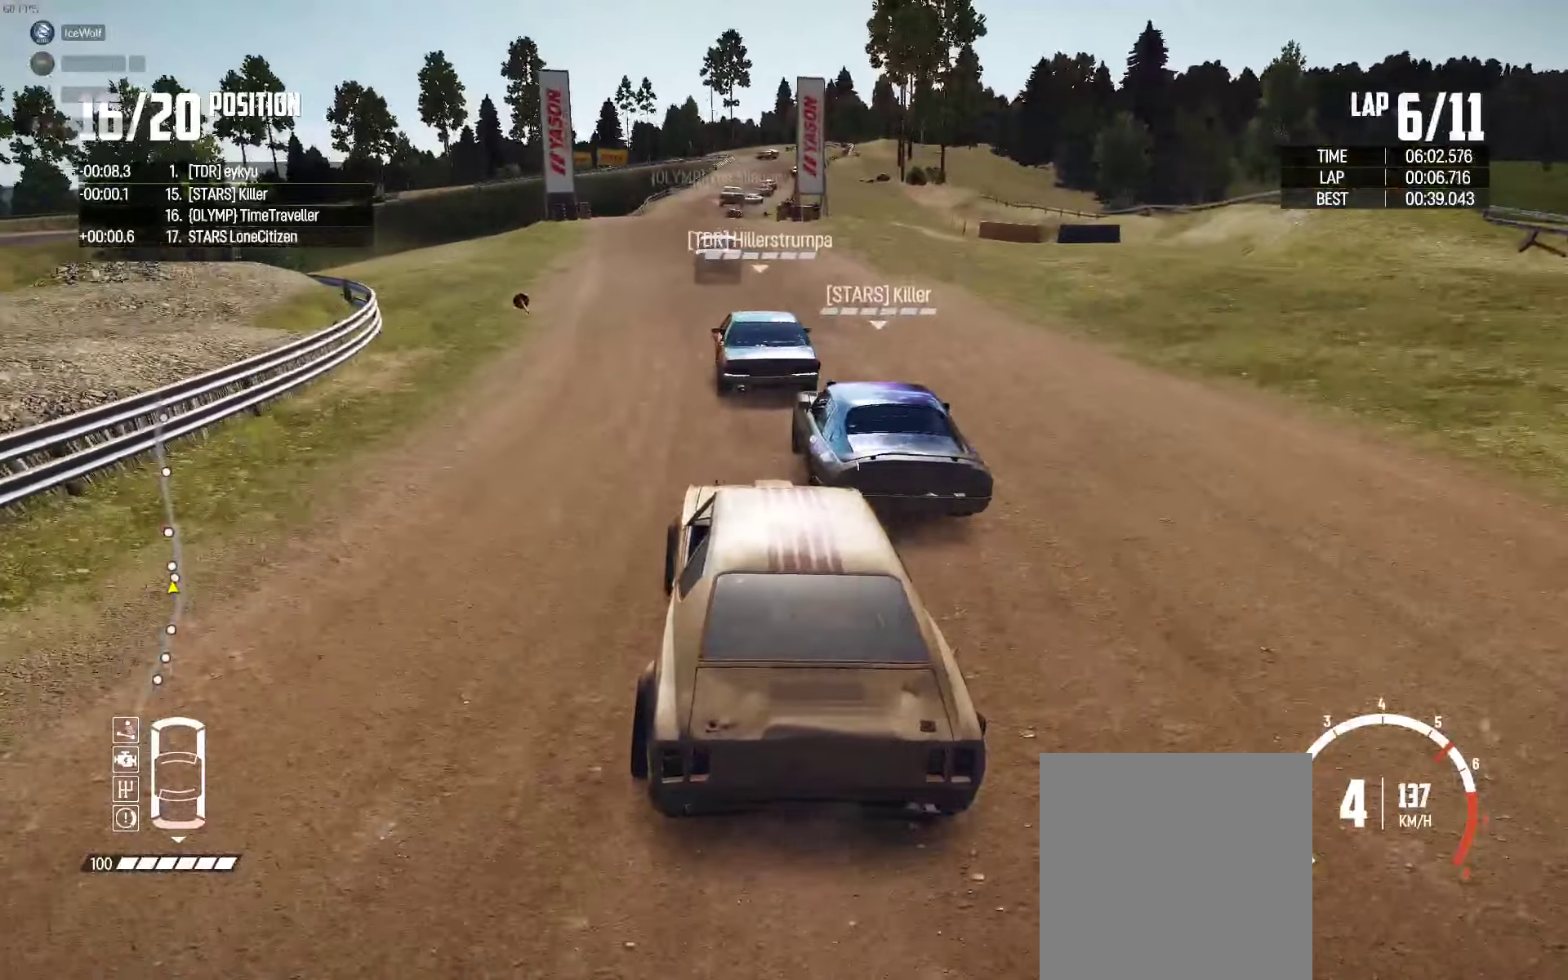
{"buttons": ["R2"], "left_stick": "center", "right_stick": "center", "events": [[117, "left_stick", "center"], [317, "R2", "up"], [400, "R2", "down"]]}
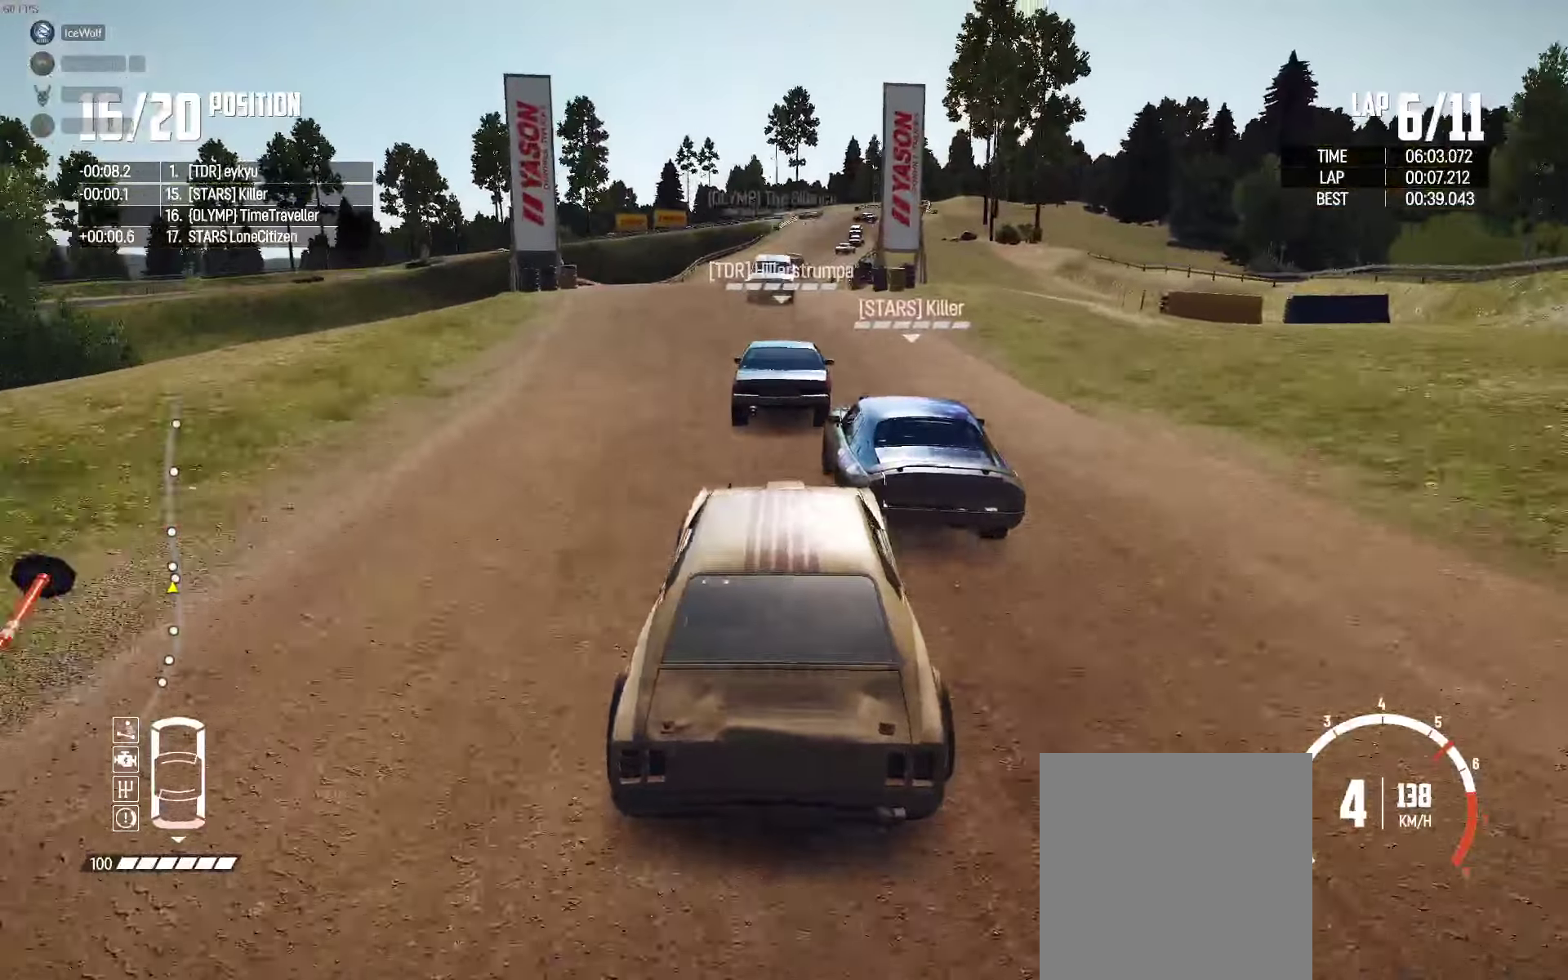
{"buttons": ["R2"], "left_stick": "center", "right_stick": "center", "events": [[317, "left_stick", "right"], [450, "left_stick", "center"]]}
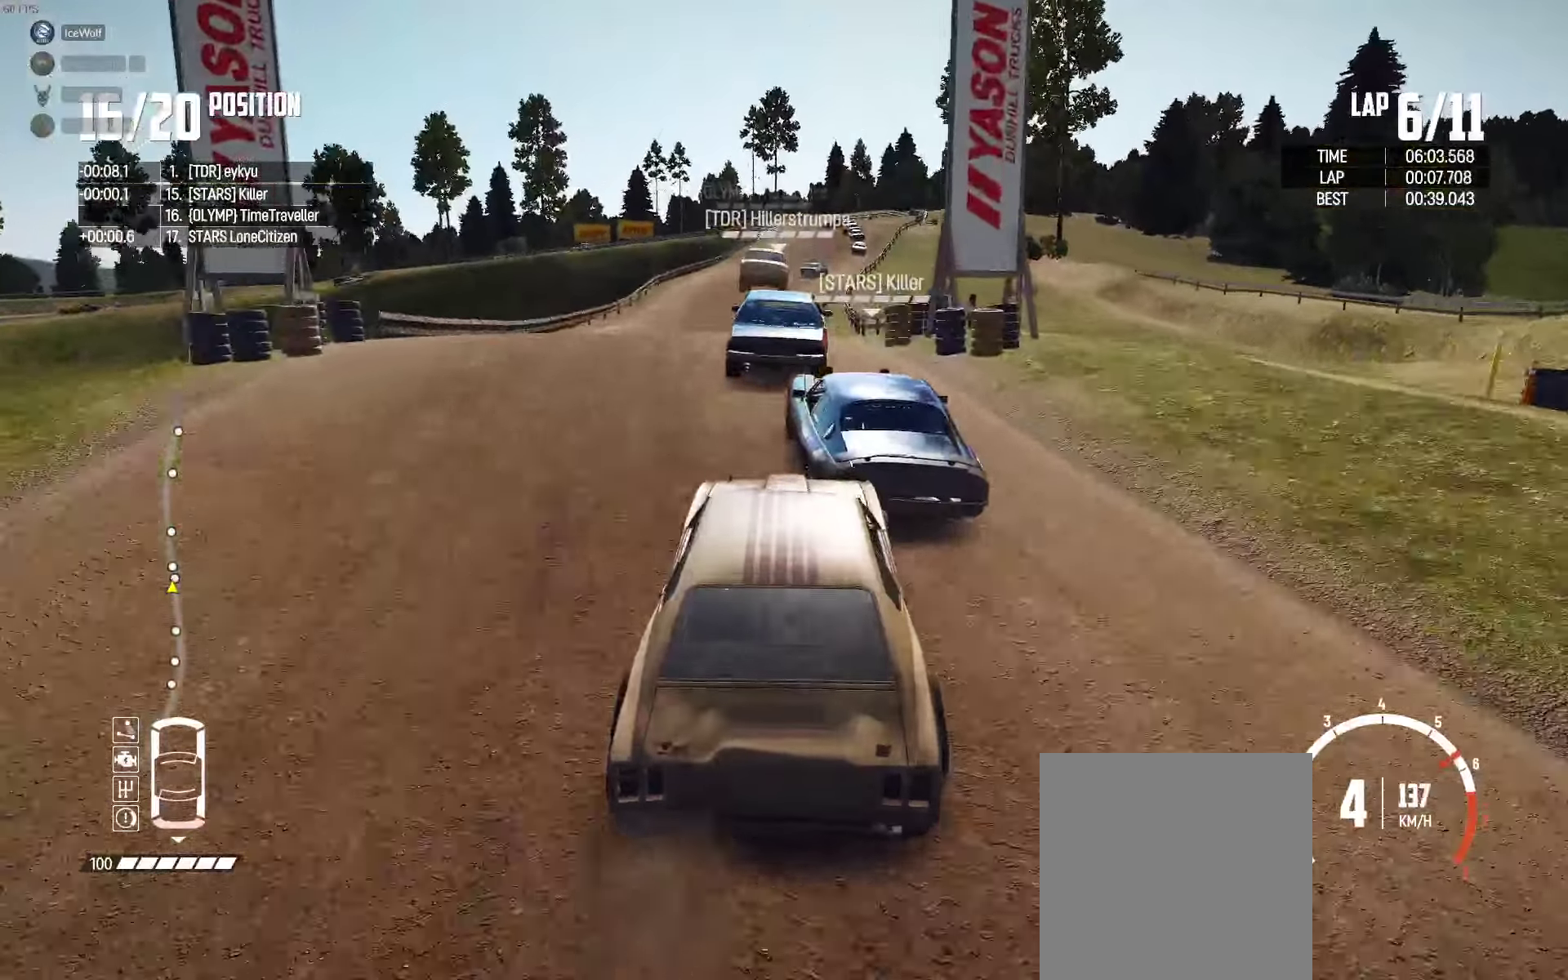
{"buttons": ["R2"], "left_stick": "center", "right_stick": "center", "events": [[117, "left_stick", "right"], [183, "left_stick", "center"]]}
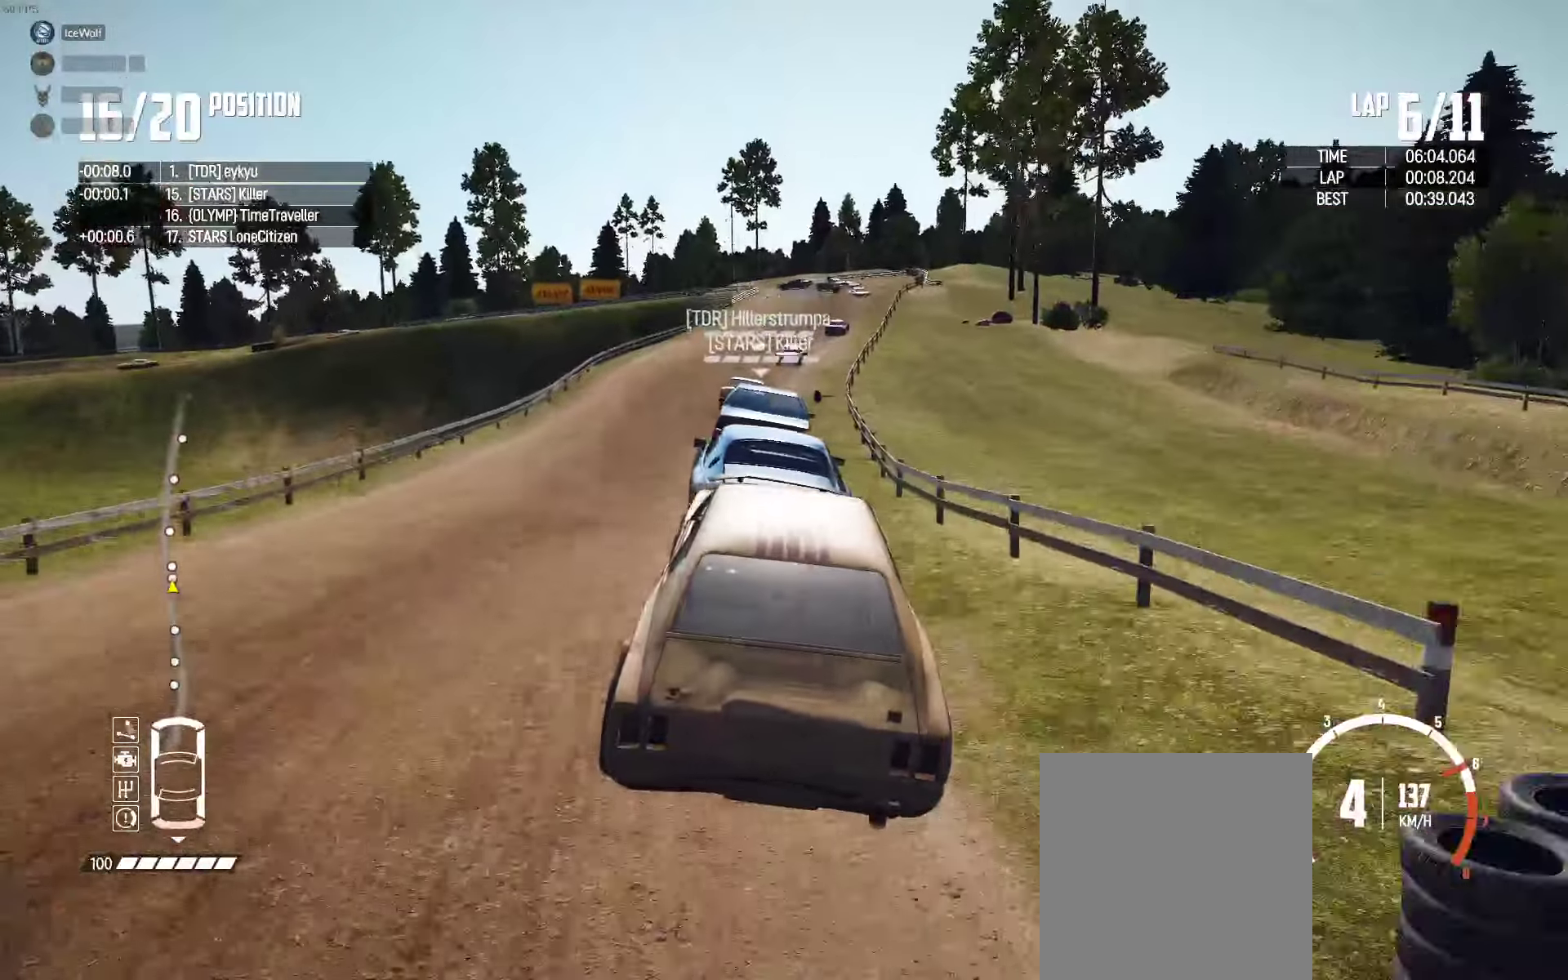
{"buttons": ["R2"], "left_stick": "right", "right_stick": "center", "events": [[200, "left_stick", "right"], [333, "left_stick", "center"], [483, "left_stick", "right"]]}
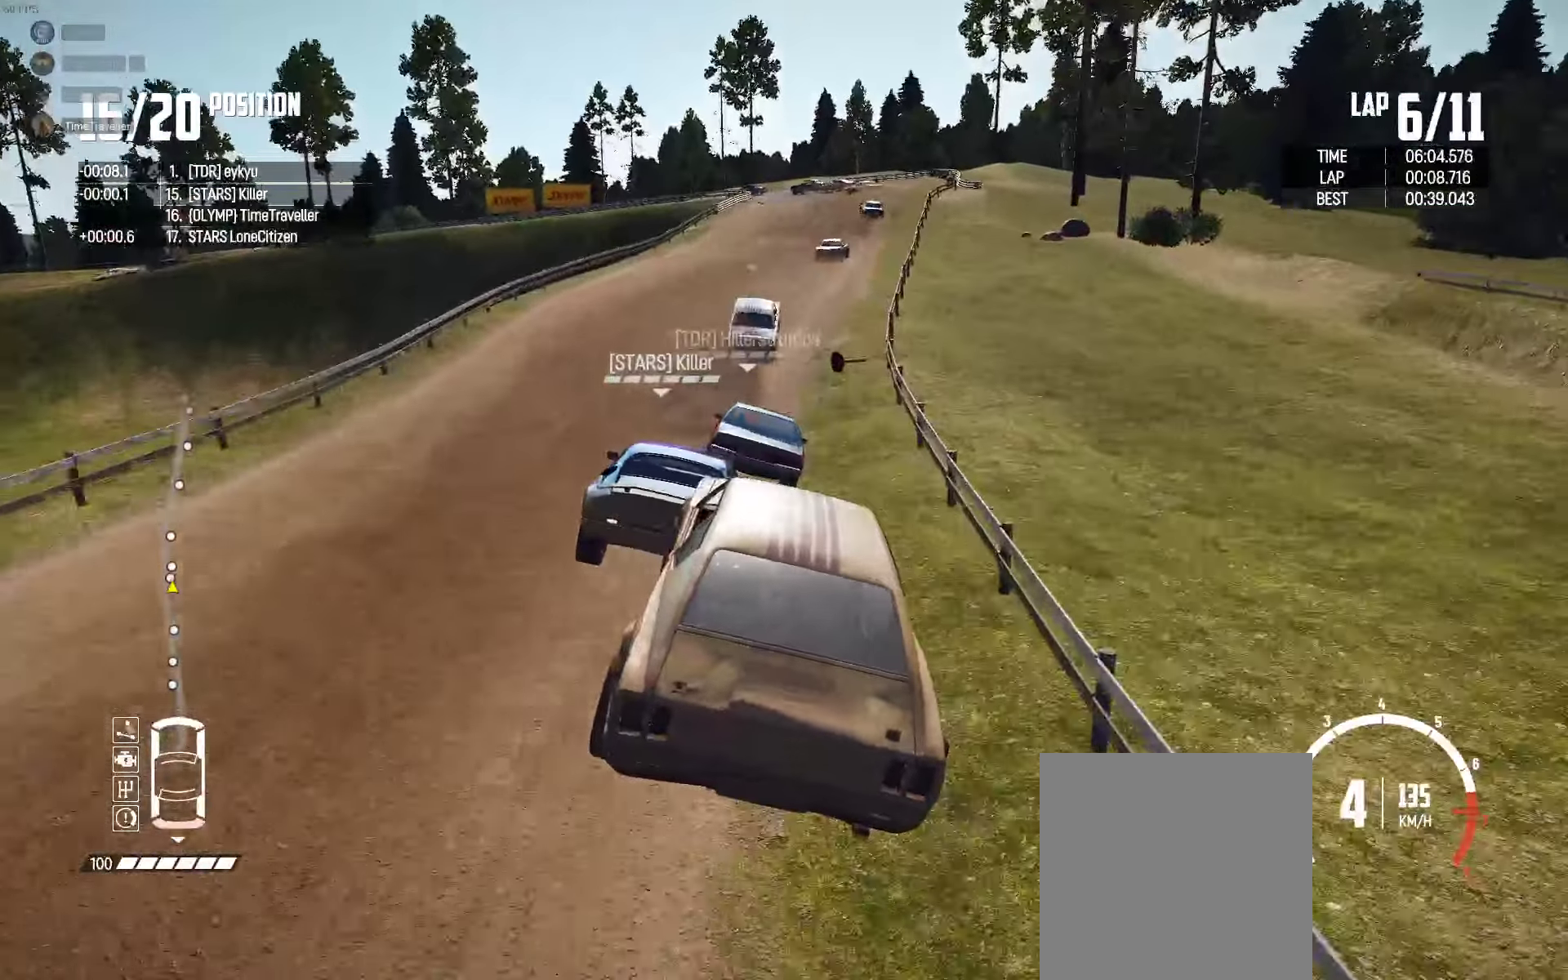
{"buttons": [], "left_stick": "center", "right_stick": "down", "events": [[317, "R2", "up"], [450, "left_stick", "center"], [450, "right_stick", "down"]]}
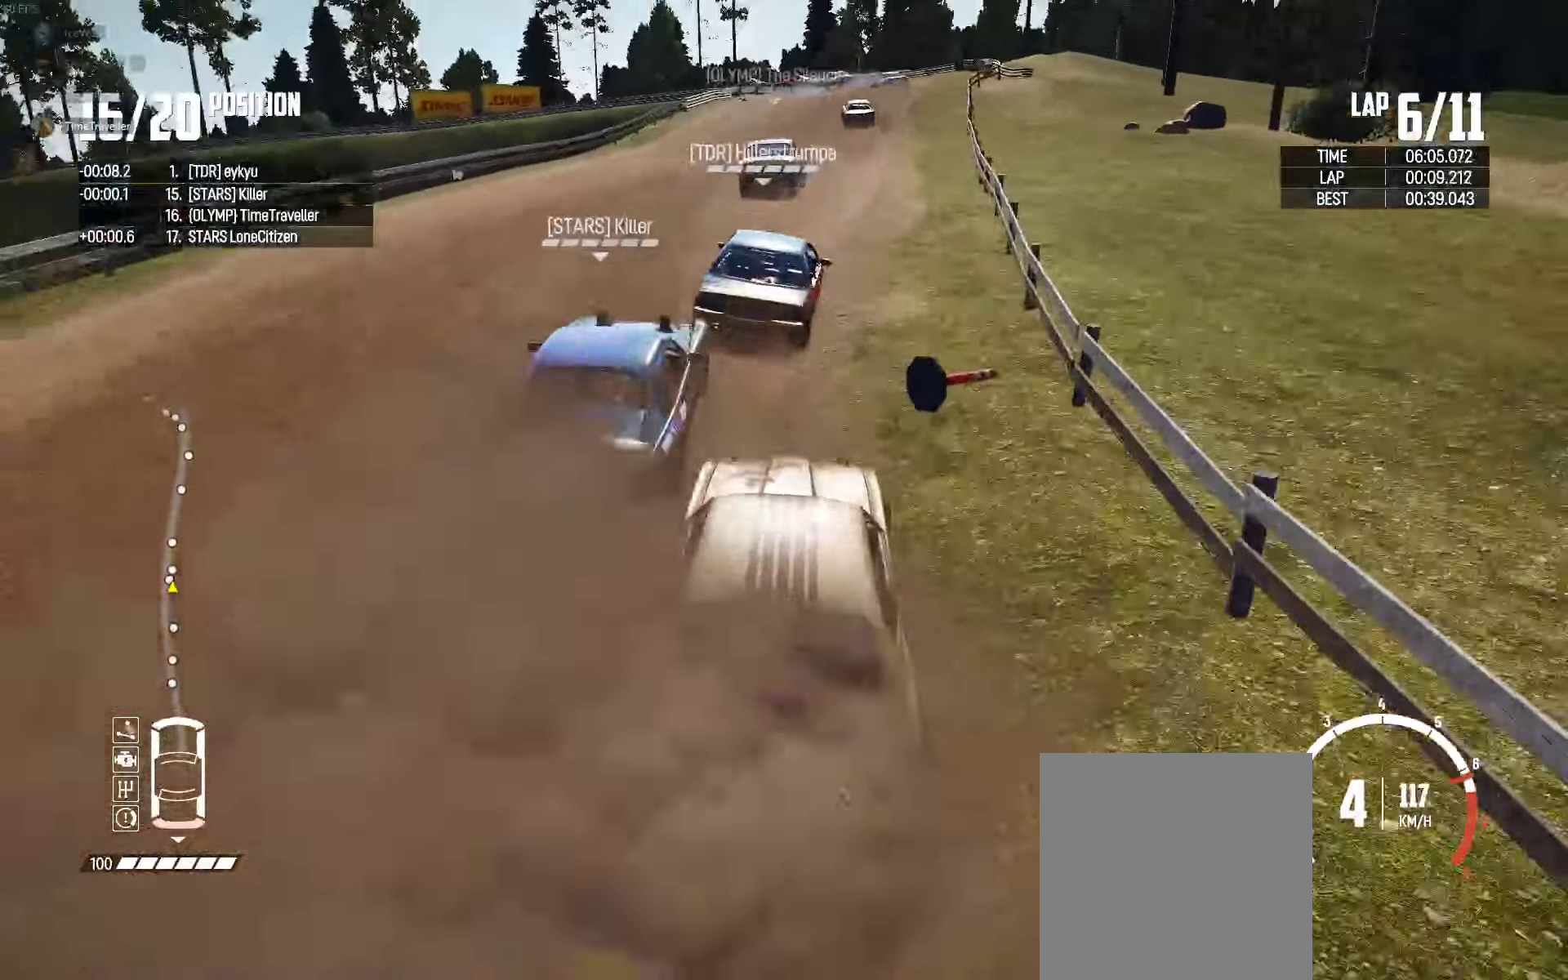
{"buttons": ["R2"], "left_stick": "center", "right_stick": "center", "events": [[67, "right_stick", "center"], [117, "R2", "down"], [133, "left_stick", "right"], [200, "left_stick", "center"], [250, "left_stick", "left"], [300, "left_stick", "center"], [367, "left_stick", "right"], [500, "left_stick", "center"]]}
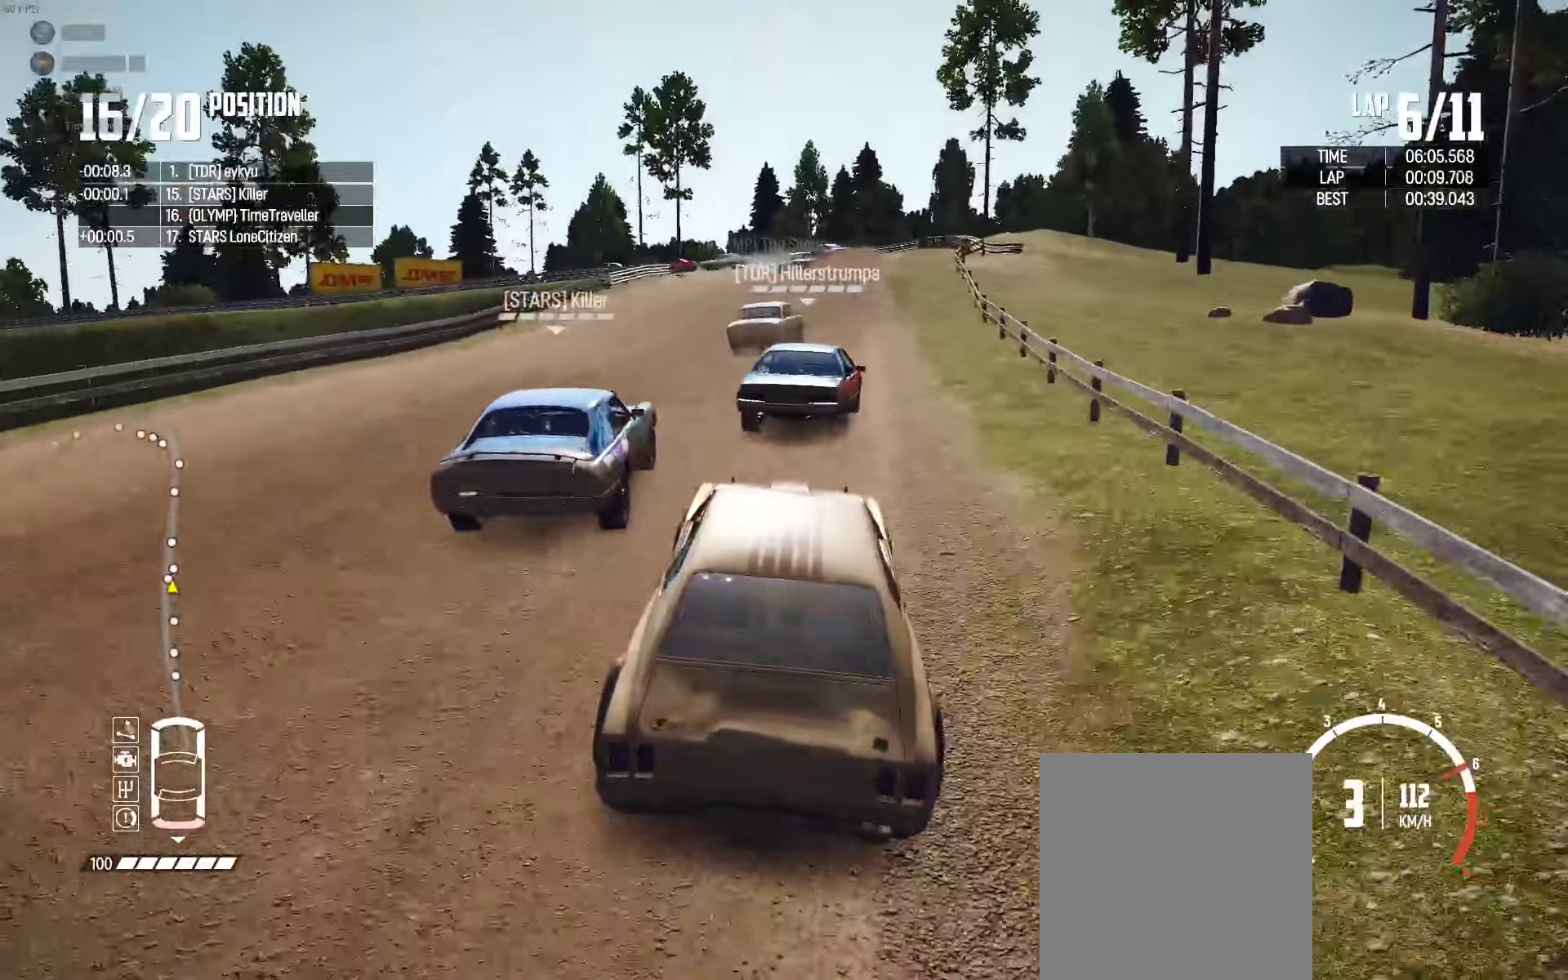
{"buttons": ["R2"], "left_stick": "right", "right_stick": "center", "events": [[150, "left_stick", "right"], [333, "left_stick", "center"], [383, "R2", "up"], [433, "R2", "down"], [483, "left_stick", "right"]]}
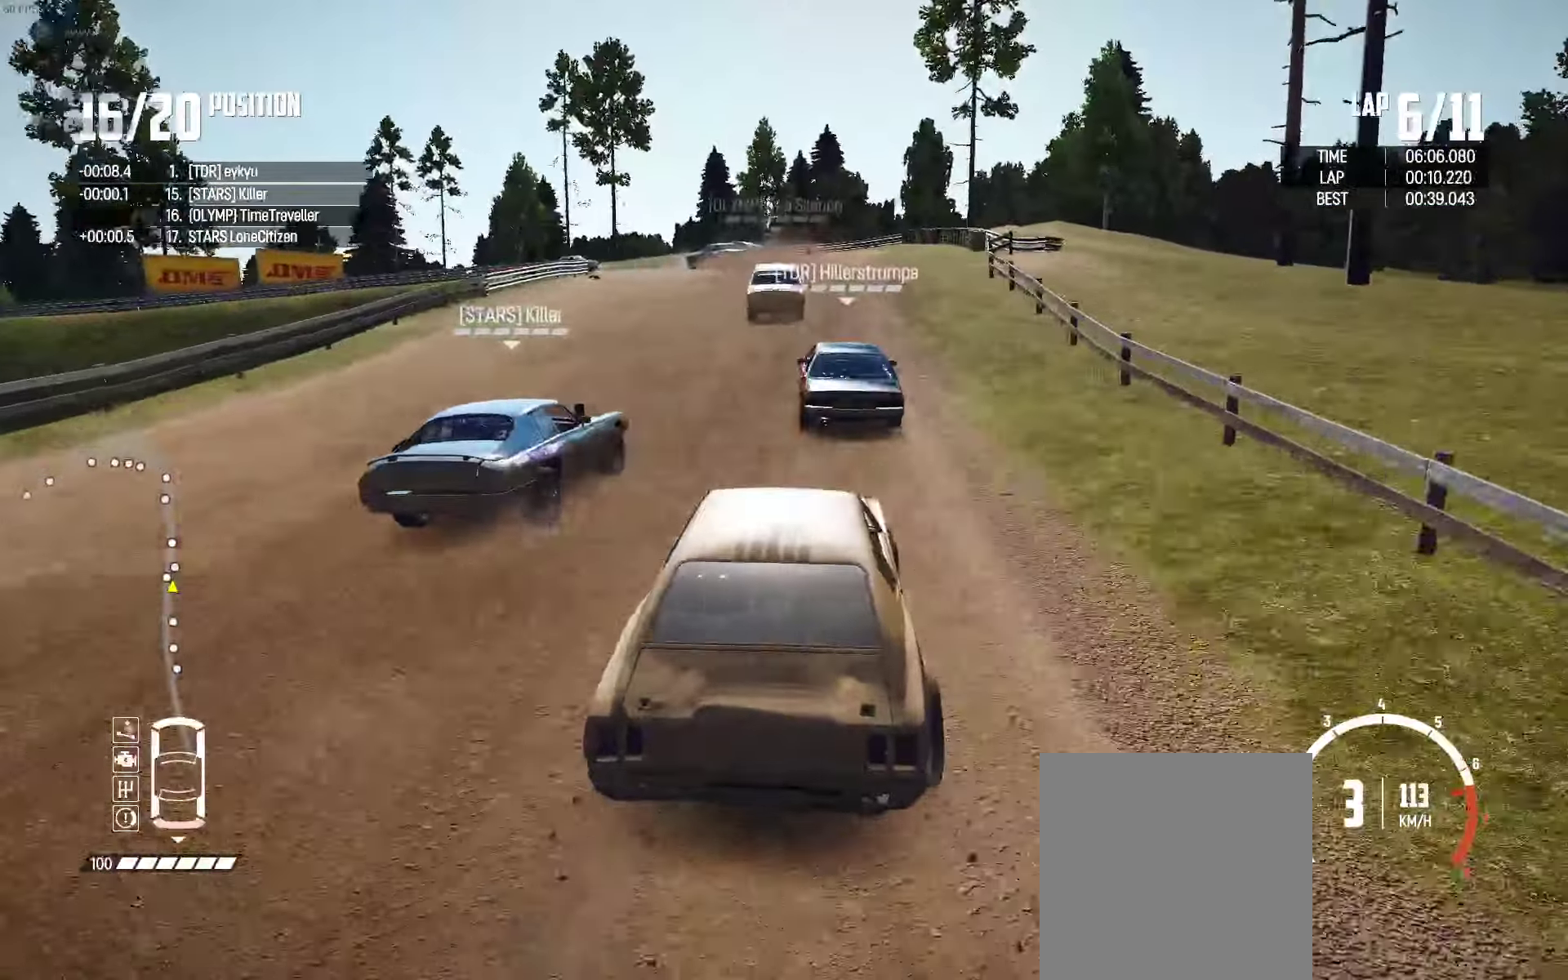
{"buttons": ["L2"], "left_stick": "left", "right_stick": "down", "events": [[83, "left_stick", "center"], [267, "left_stick", "left"], [333, "R2", "up"], [433, "L2", "down"], [450, "right_stick", "down"]]}
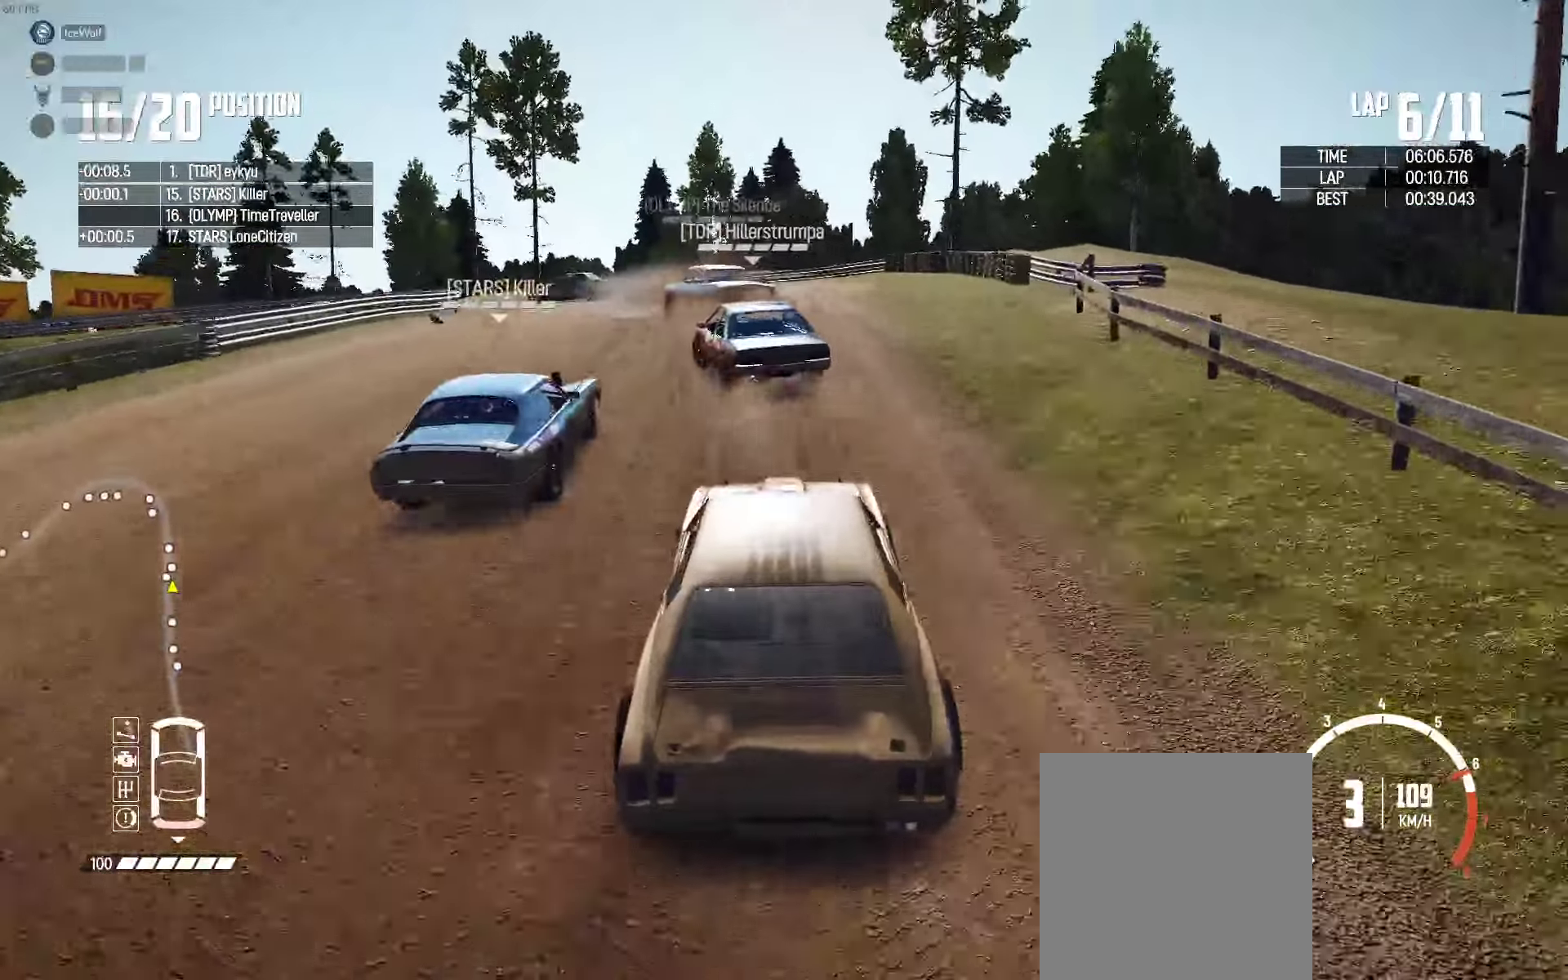
{"buttons": [], "left_stick": "left", "right_stick": "center", "events": [[83, "right_stick", "center"], [133, "left_stick", "up-left"], [233, "left_stick", "center"], [317, "left_stick", "left"], [400, "L2", "up"]]}
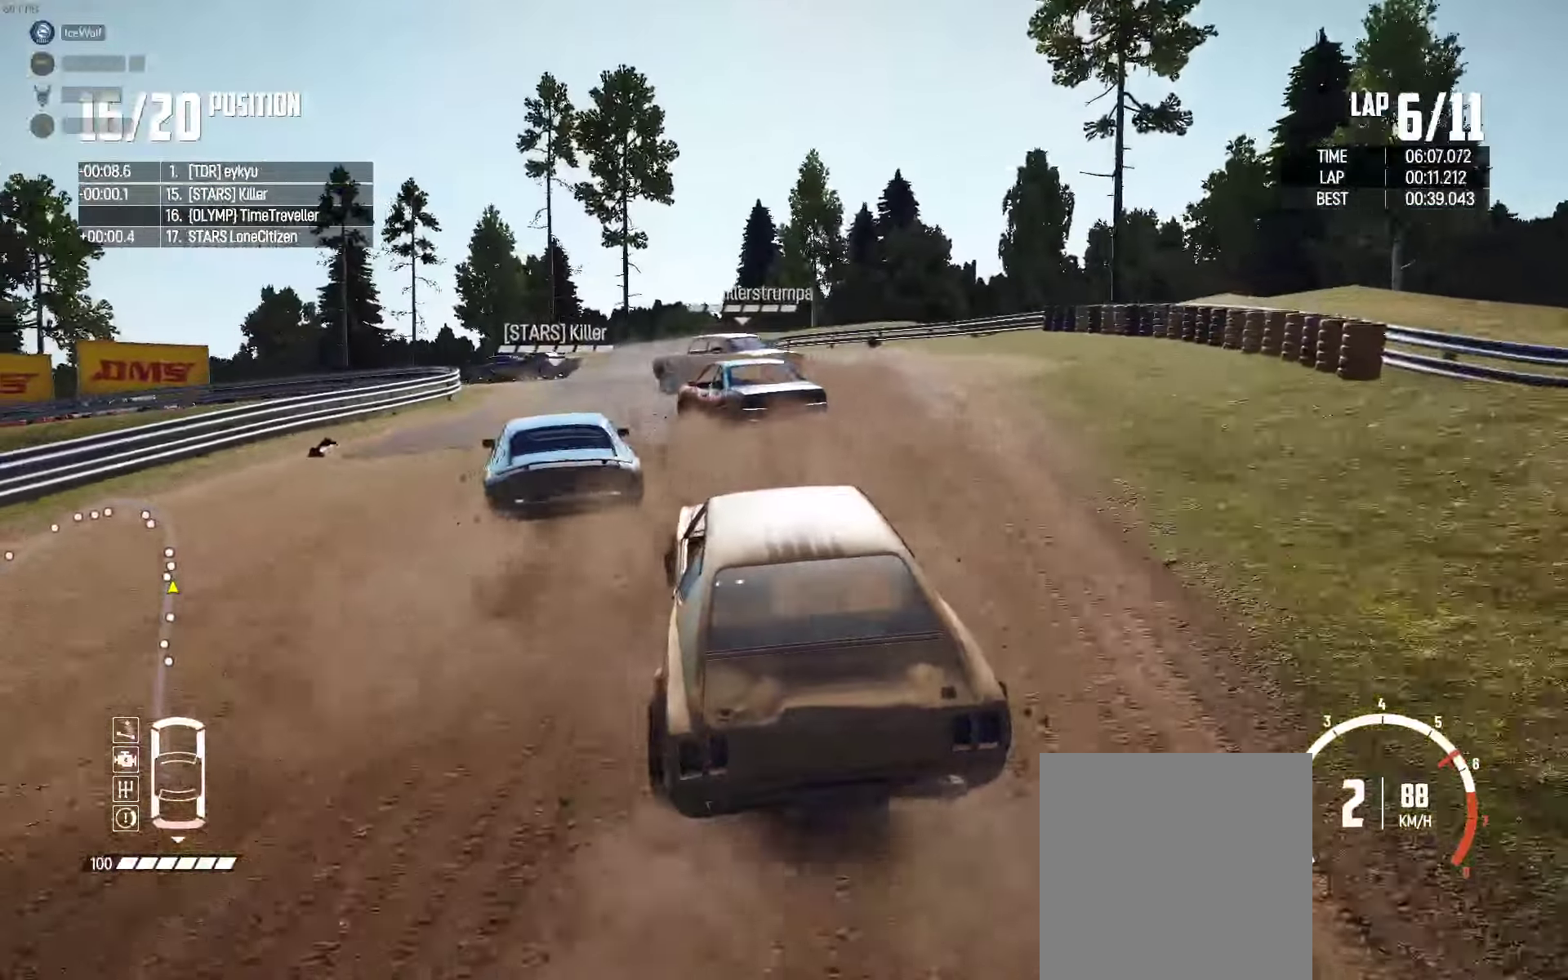
{"buttons": ["A"], "left_stick": "center", "right_stick": "center", "events": [[100, "left_stick", "center"], [150, "A", "down"]]}
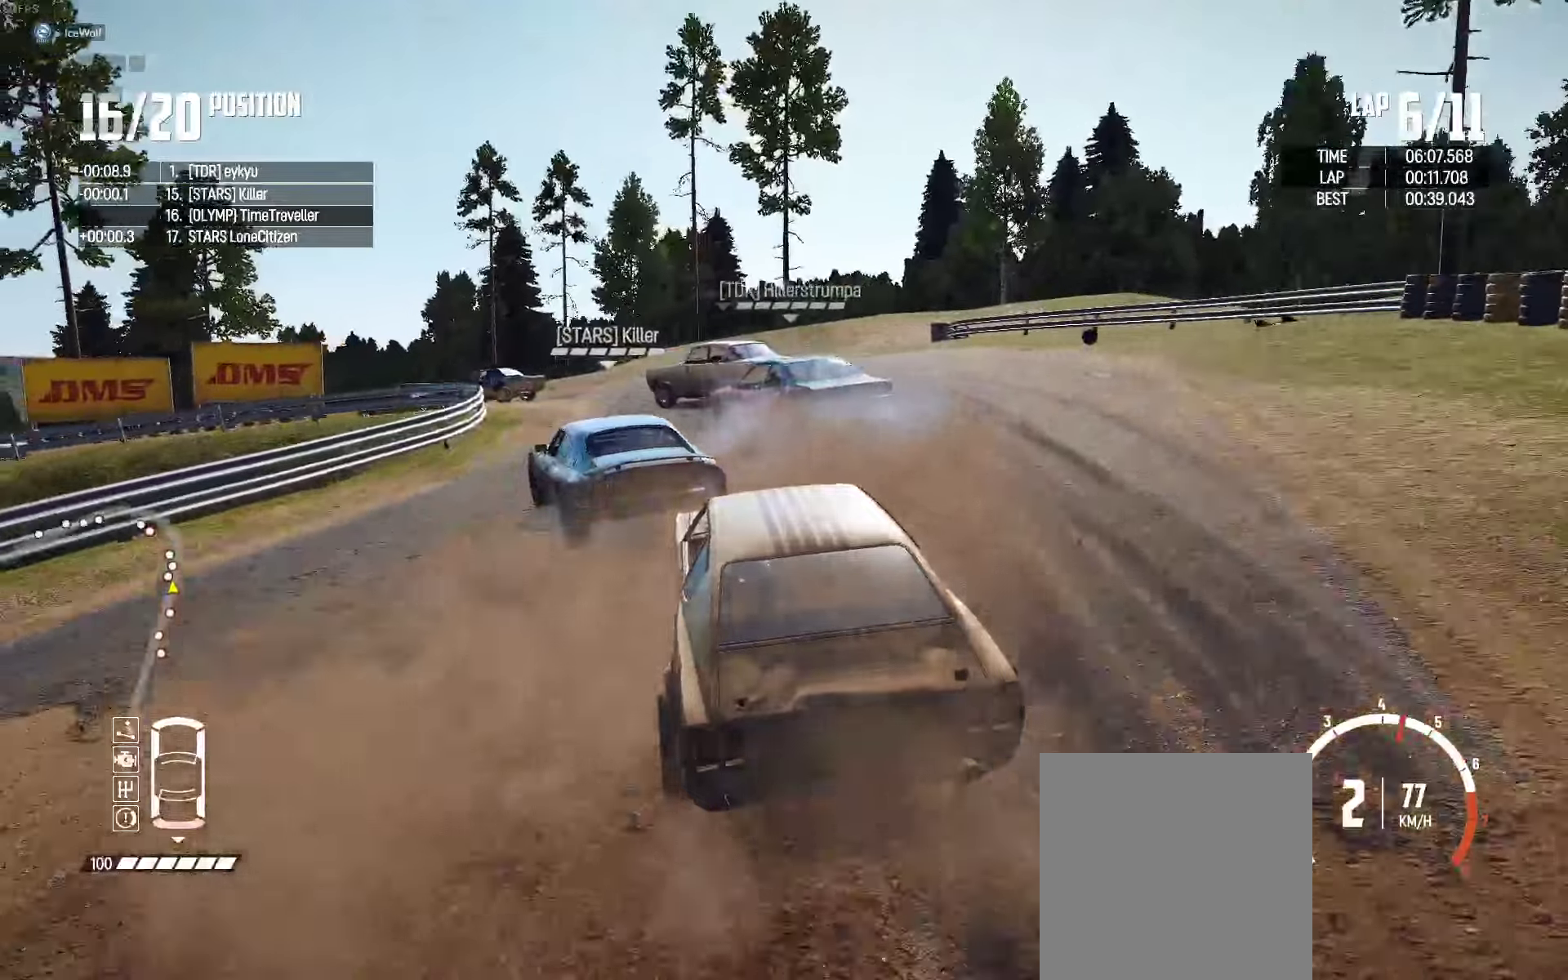
{"buttons": ["R2"], "left_stick": "left", "right_stick": "center", "events": [[184, "A", "up"], [200, "A", "down"], [217, "A", "up"], [284, "left_stick", "right"], [334, "left_stick", "center"], [400, "left_stick", "left"], [450, "A", "down"], [467, "A", "up"], [500, "R2", "down"]]}
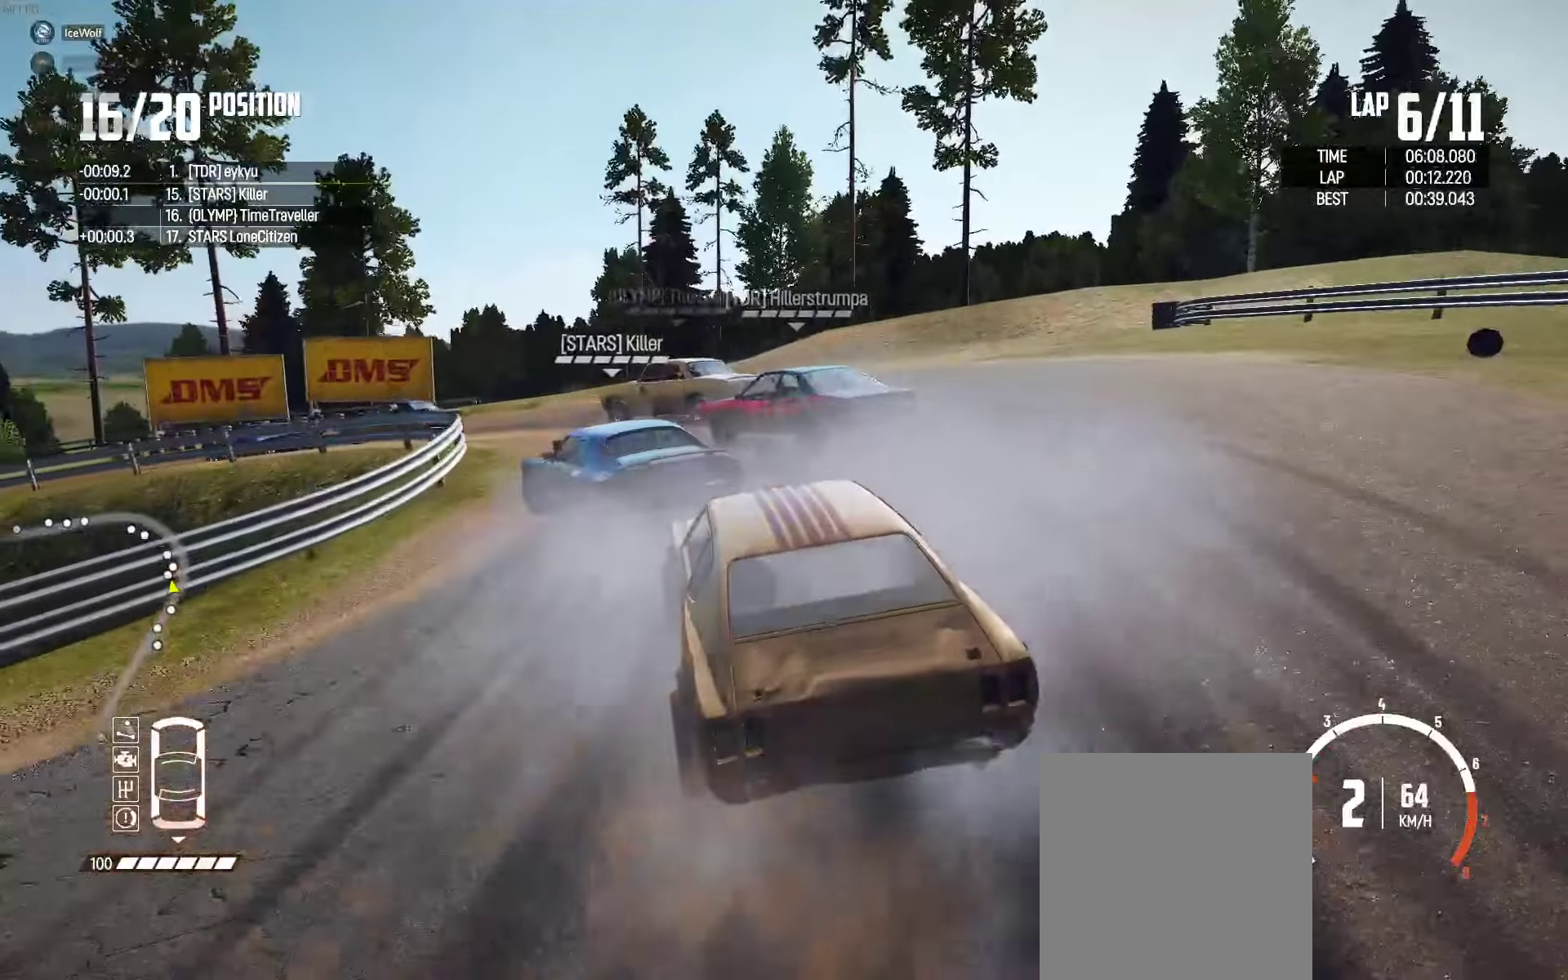
{"buttons": ["R2"], "left_stick": "center", "right_stick": "center", "events": [[100, "left_stick", "center"], [250, "left_stick", "left"], [384, "left_stick", "center"]]}
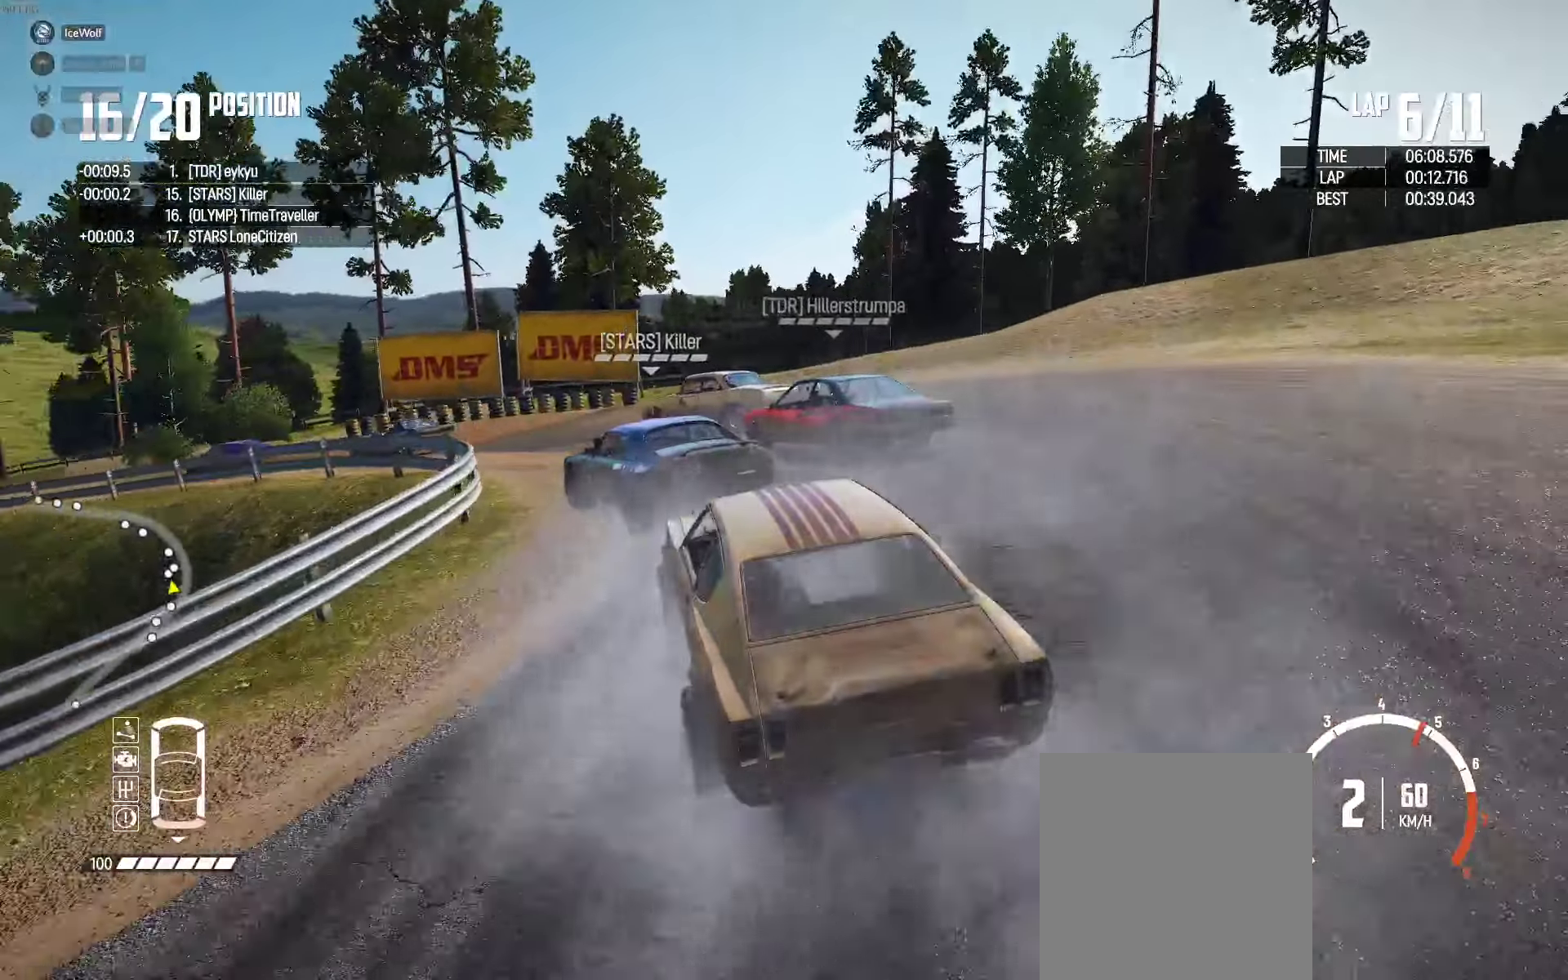
{"buttons": ["R2"], "left_stick": "center", "right_stick": "center", "events": [[100, "left_stick", "left"], [284, "left_stick", "center"], [350, "left_stick", "right"], [384, "R2", "up"], [450, "R2", "down"], [500, "left_stick", "center"]]}
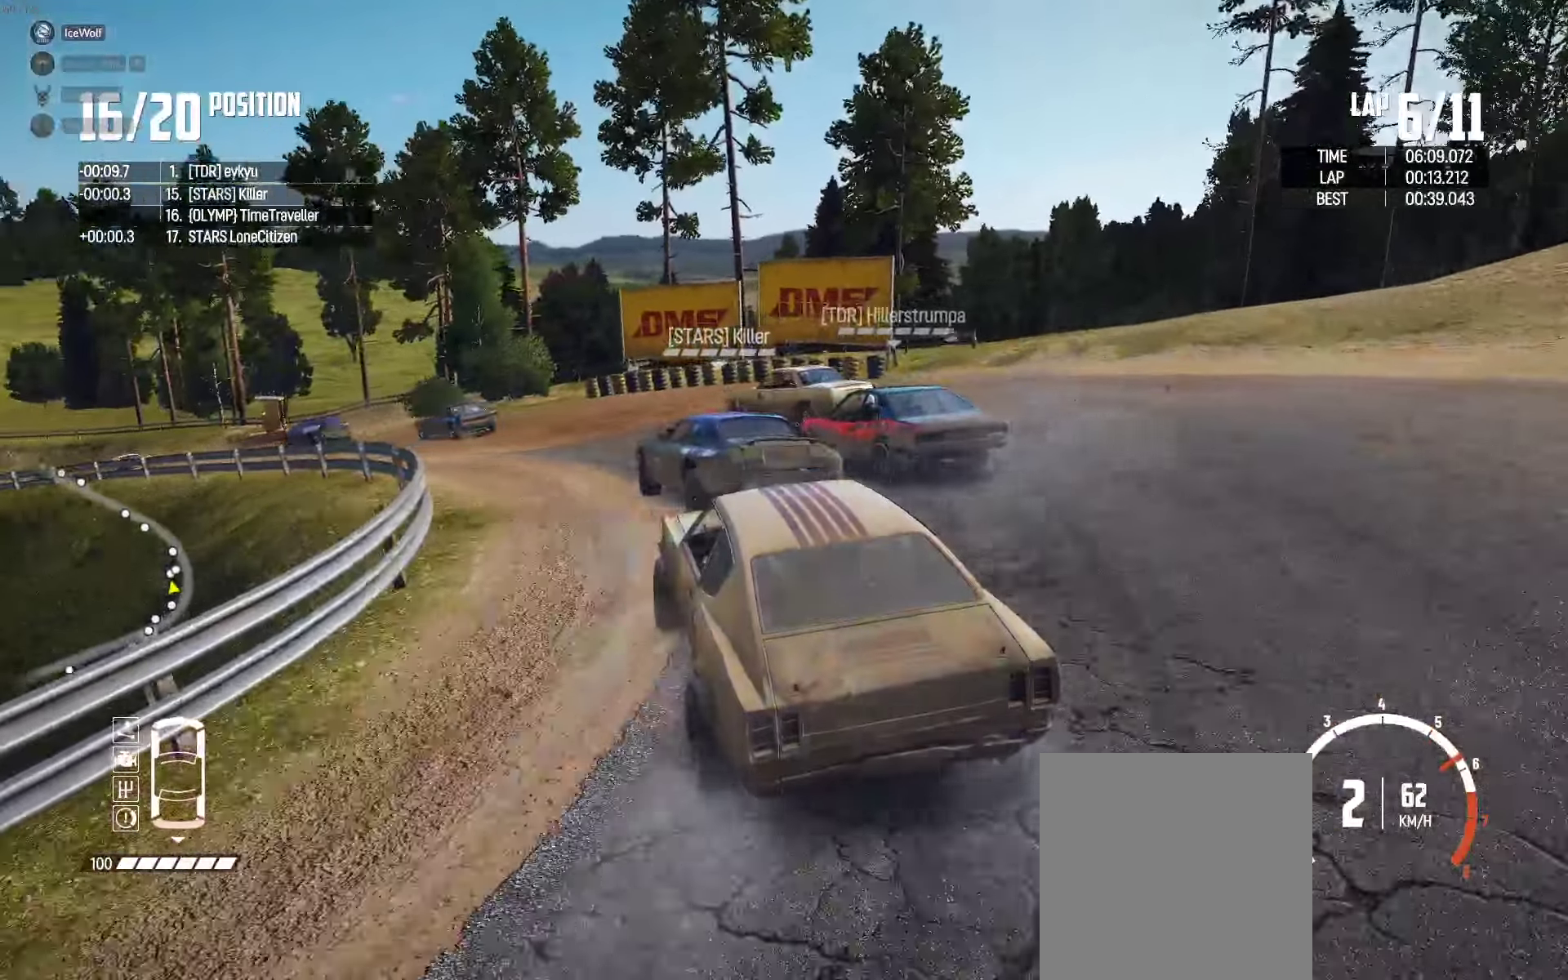
{"buttons": ["R2"], "left_stick": "right", "right_stick": "center", "events": [[134, "left_stick", "right"], [284, "left_stick", "center"], [400, "left_stick", "right"]]}
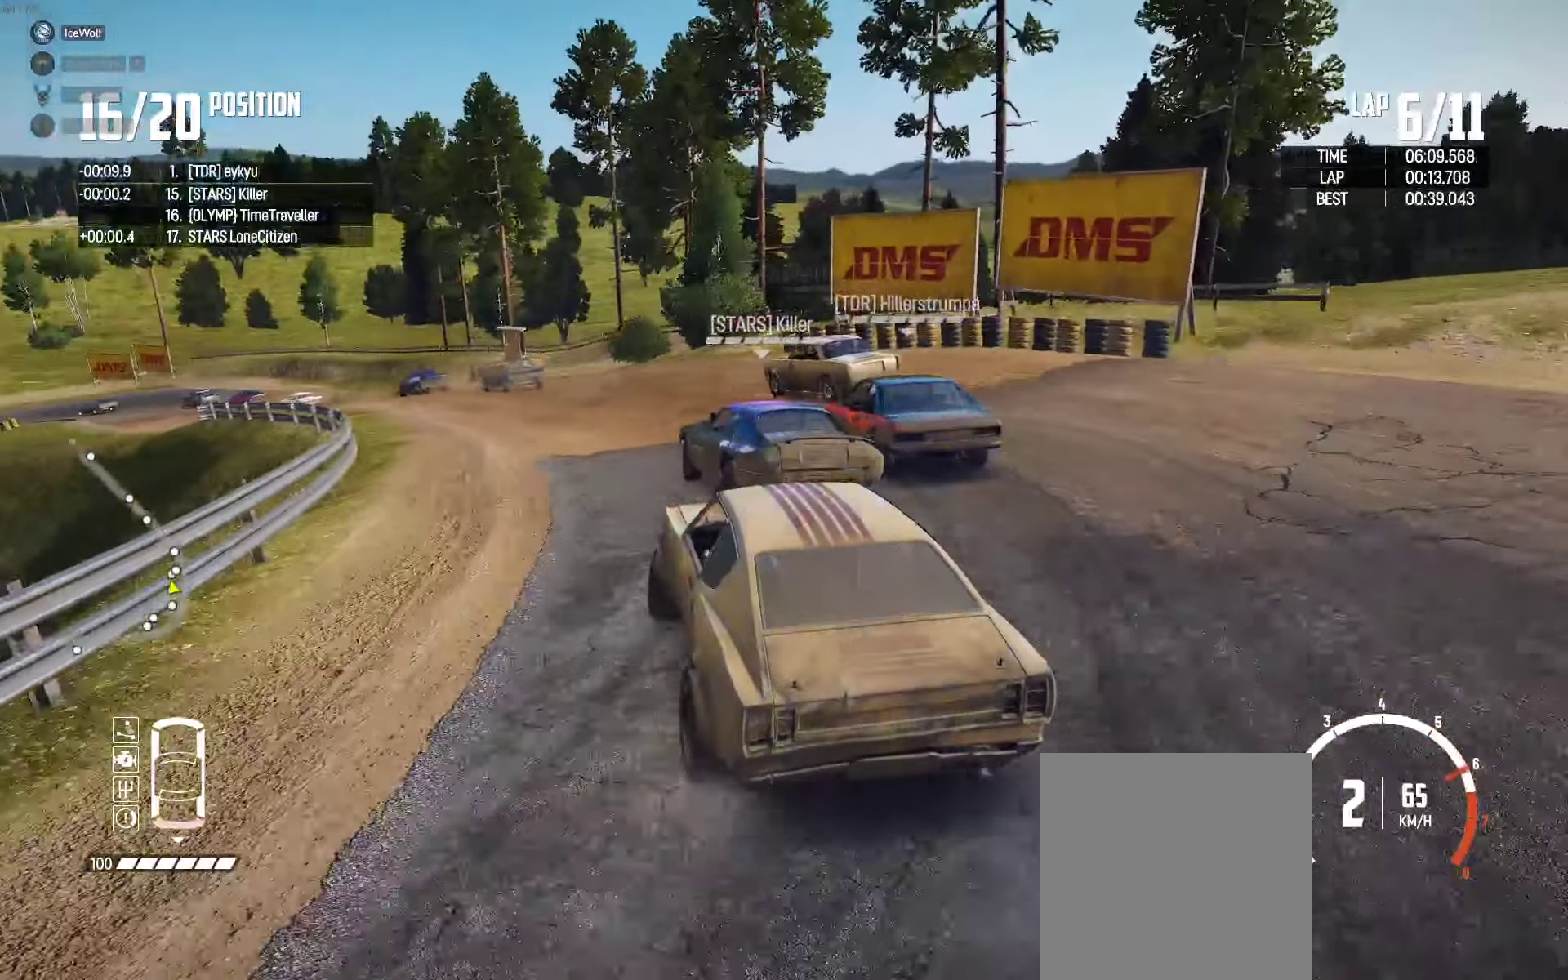
{"buttons": ["R2"], "left_stick": "right", "right_stick": "center", "events": [[117, "left_stick", "left"], [317, "left_stick", "right"], [367, "left_stick", "center"], [500, "left_stick", "right"]]}
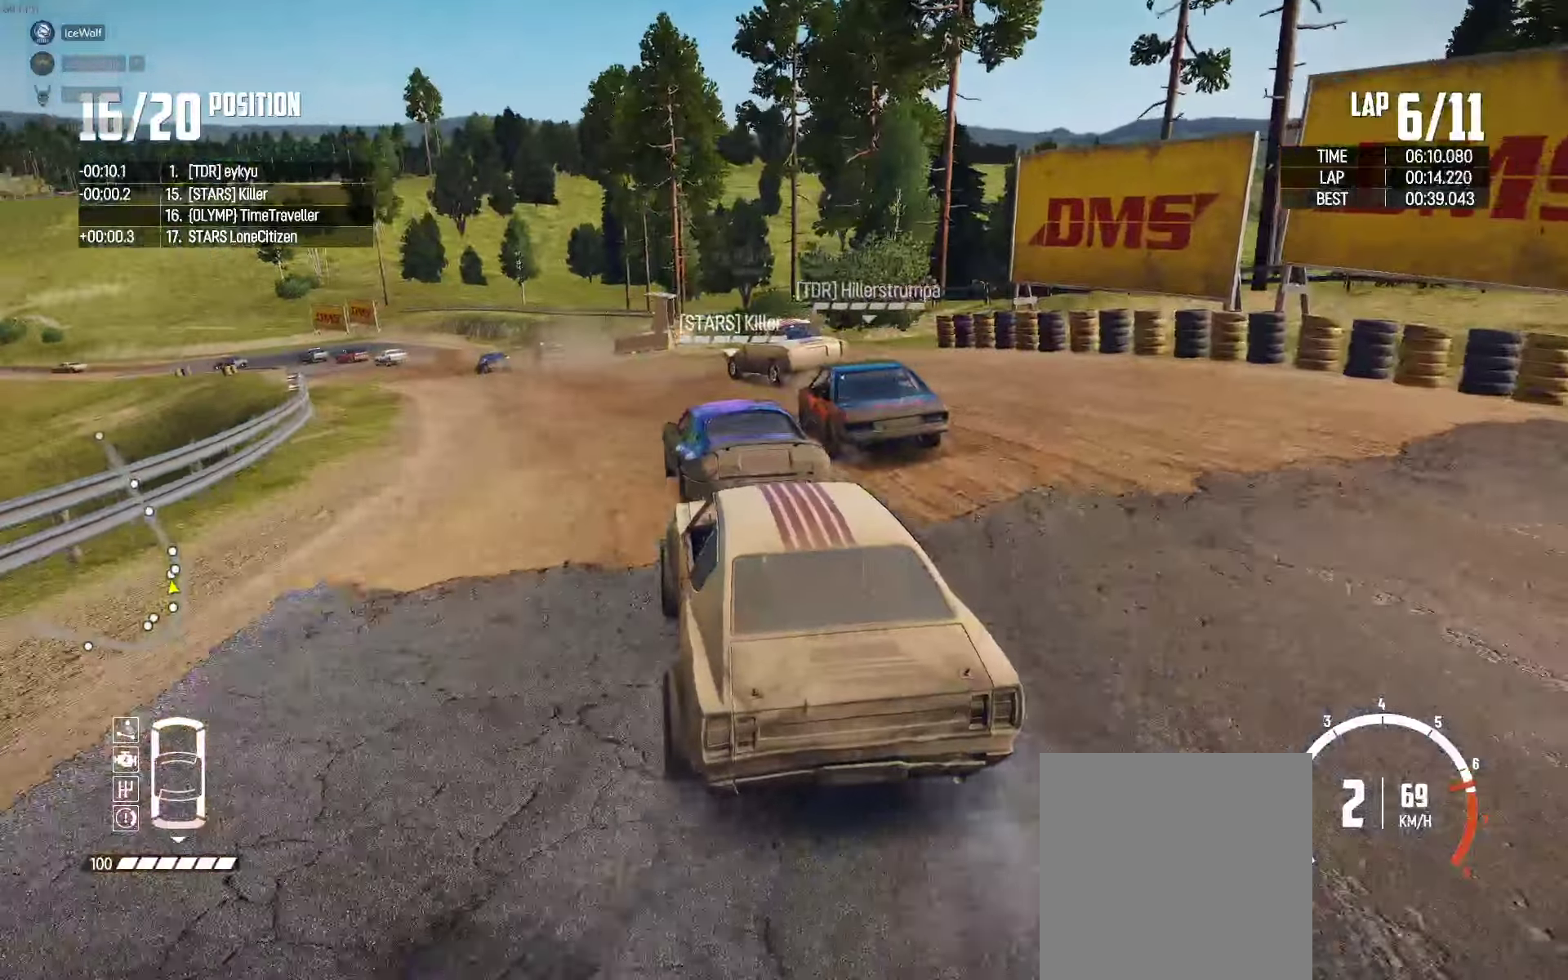
{"buttons": ["R2"], "left_stick": "left", "right_stick": "center", "events": [[150, "left_stick", "left"], [334, "left_stick", "center"], [434, "left_stick", "left"]]}
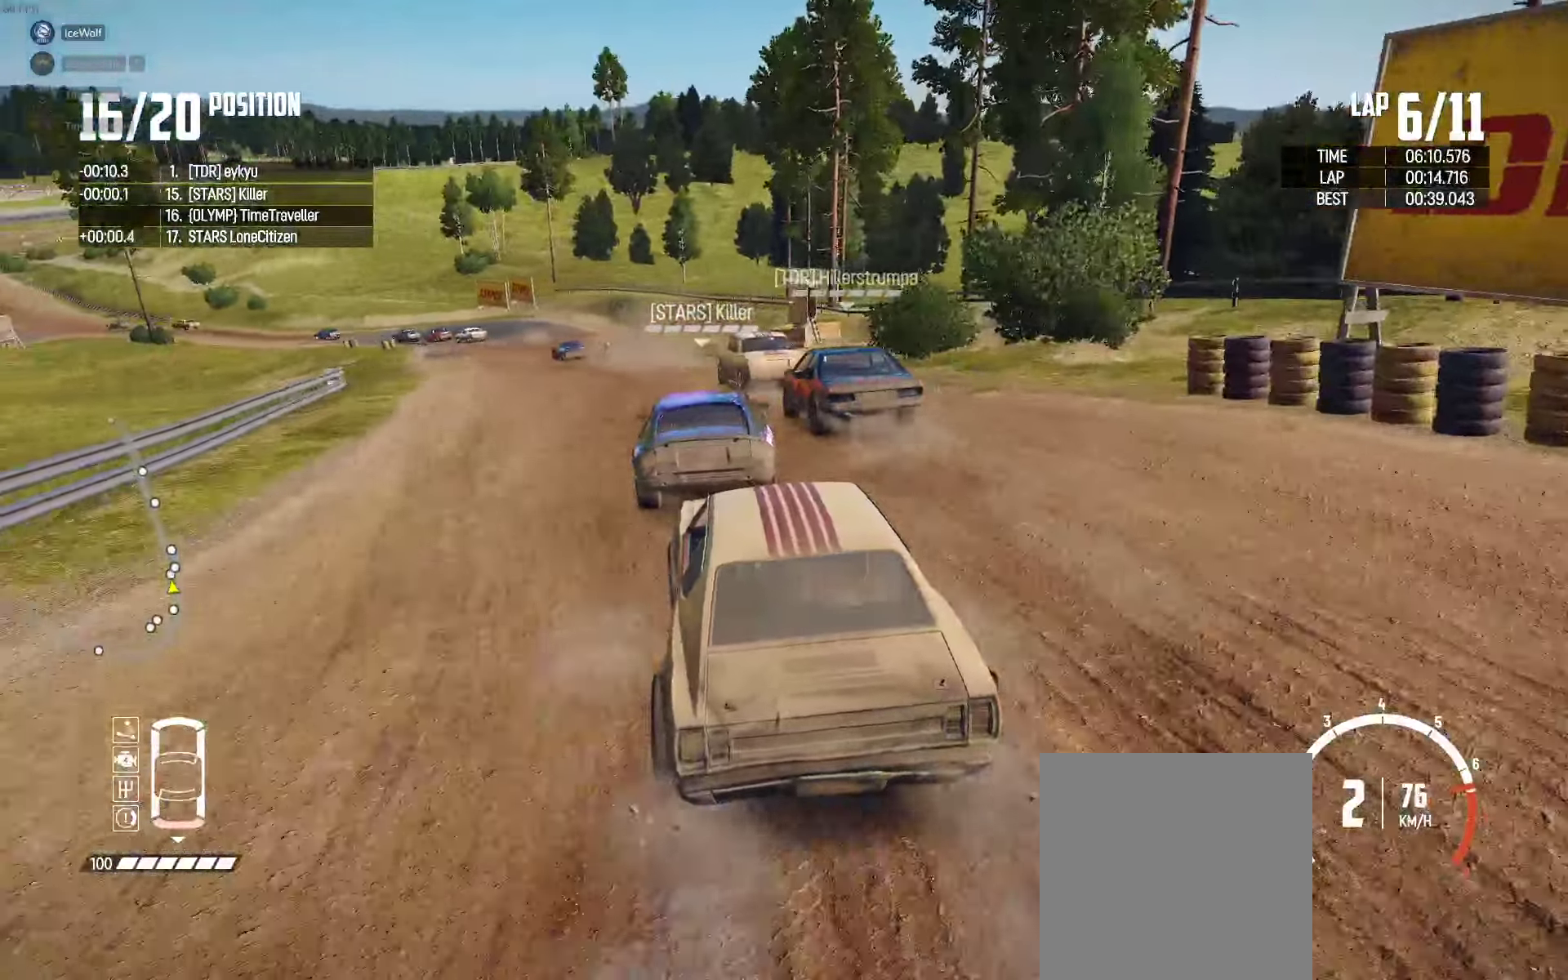
{"buttons": ["R2"], "left_stick": "center", "right_stick": "center", "events": [[84, "left_stick", "center"], [250, "right_stick", "up-right"], [267, "left_stick", "left"], [334, "right_stick", "center"], [384, "left_stick", "center"]]}
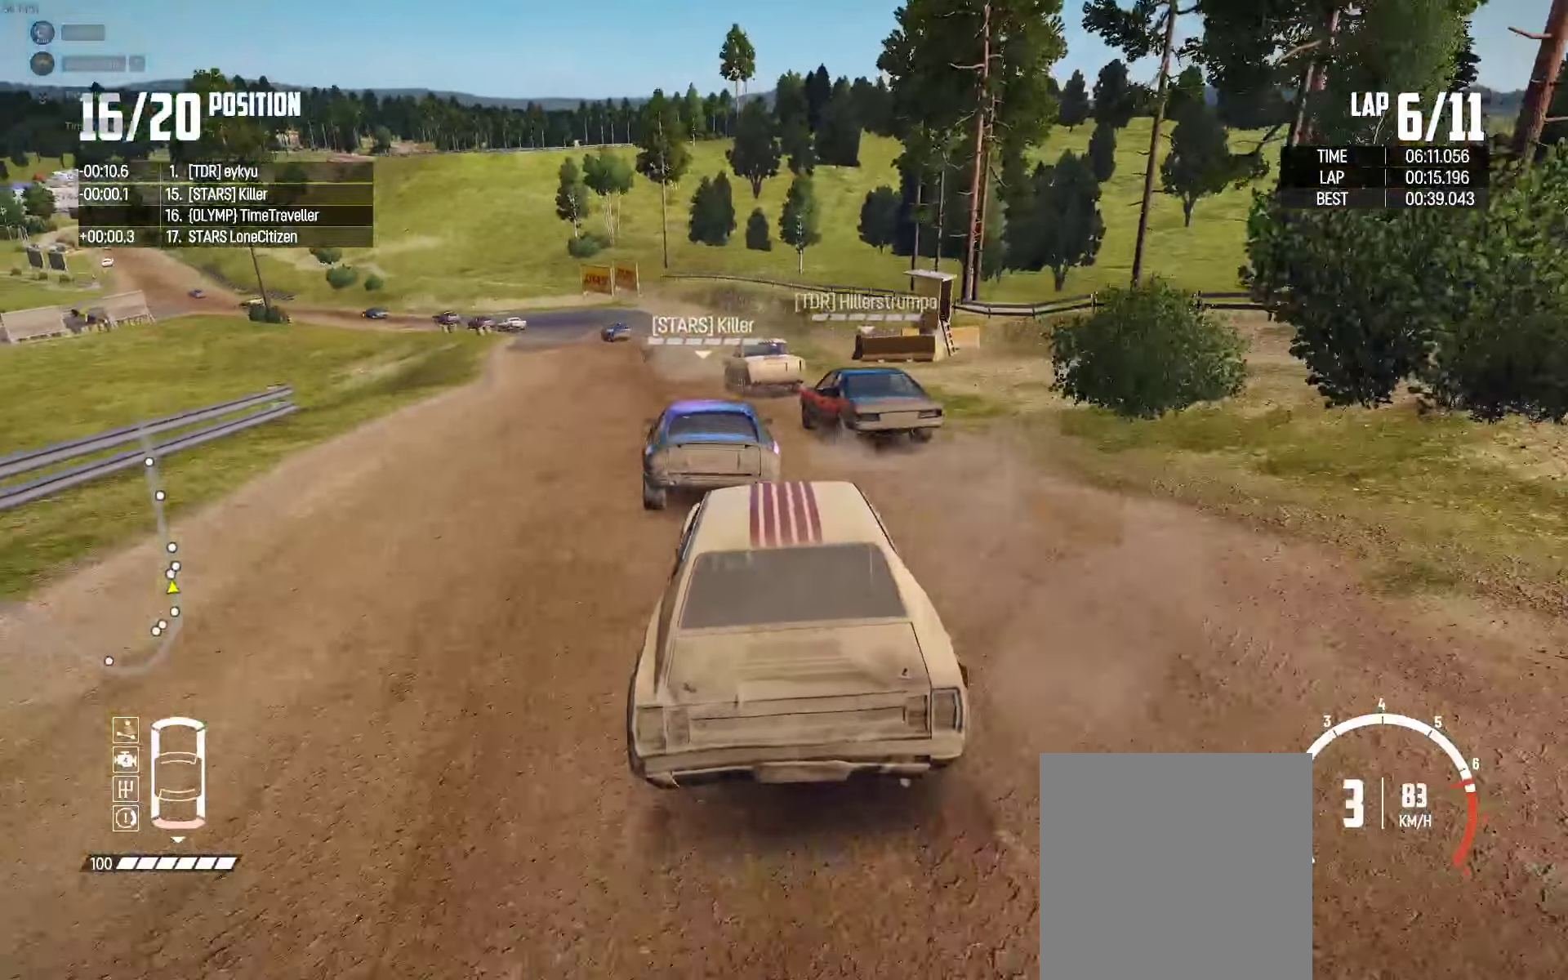
{"buttons": ["R2"], "left_stick": "left", "right_stick": "center", "events": [[217, "left_stick", "left"]]}
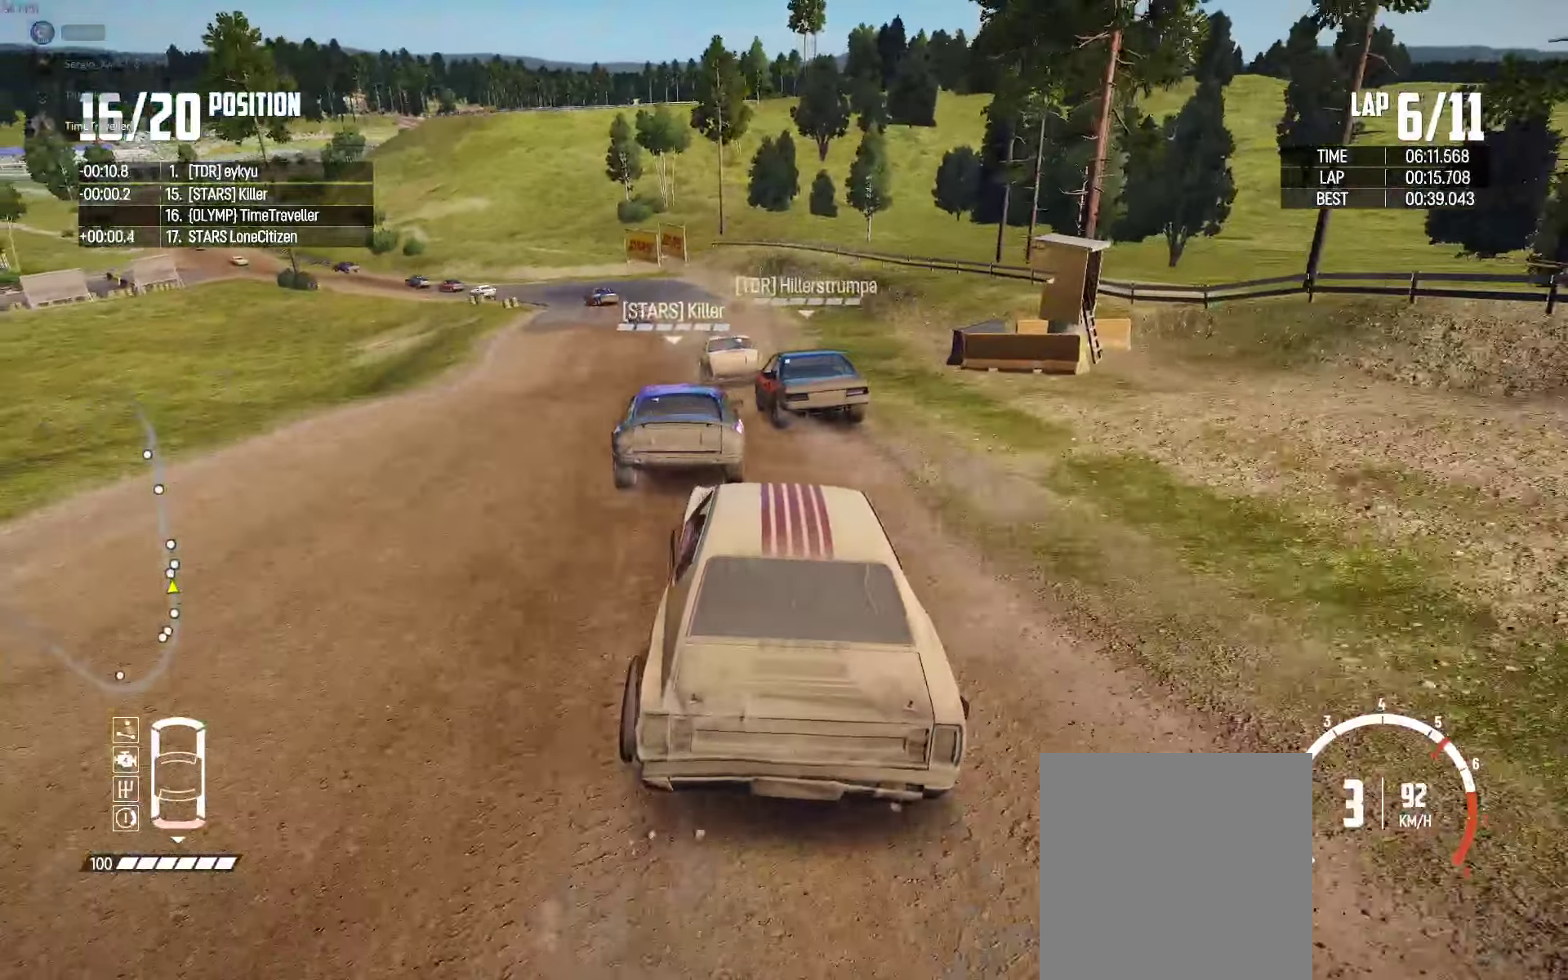
{"buttons": ["R2"], "left_stick": "left", "right_stick": "center", "events": [[50, "left_stick", "center"], [200, "left_stick", "left"], [284, "left_stick", "center"], [450, "left_stick", "left"]]}
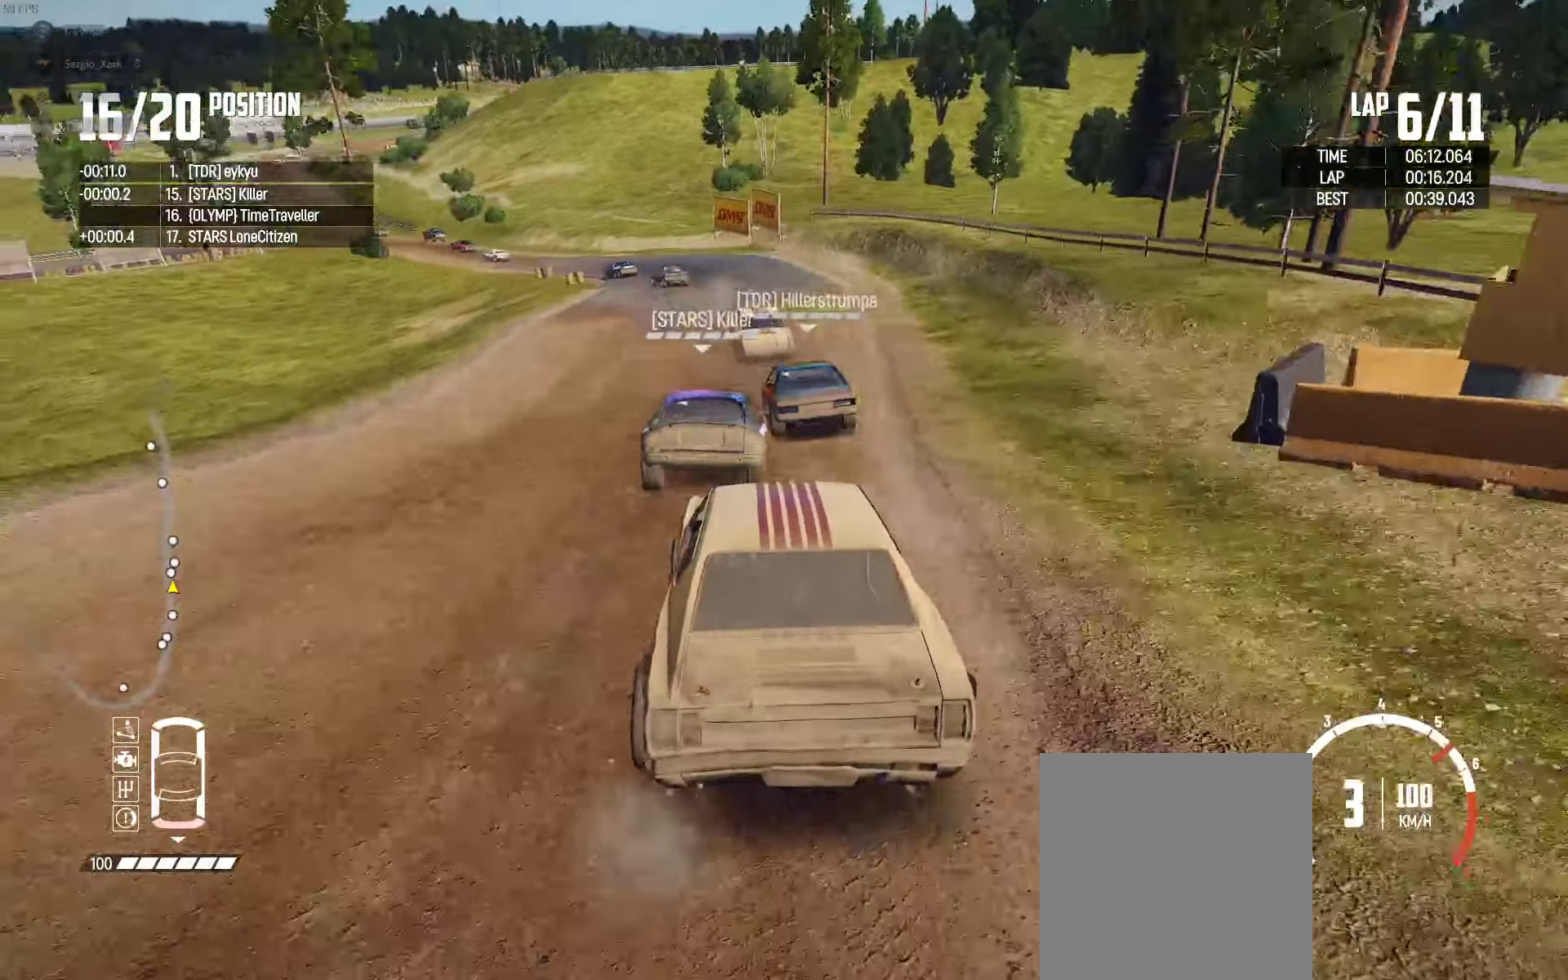
{"buttons": ["R2"], "left_stick": "center", "right_stick": "center", "events": [[67, "left_stick", "center"], [217, "left_stick", "left"], [350, "left_stick", "center"]]}
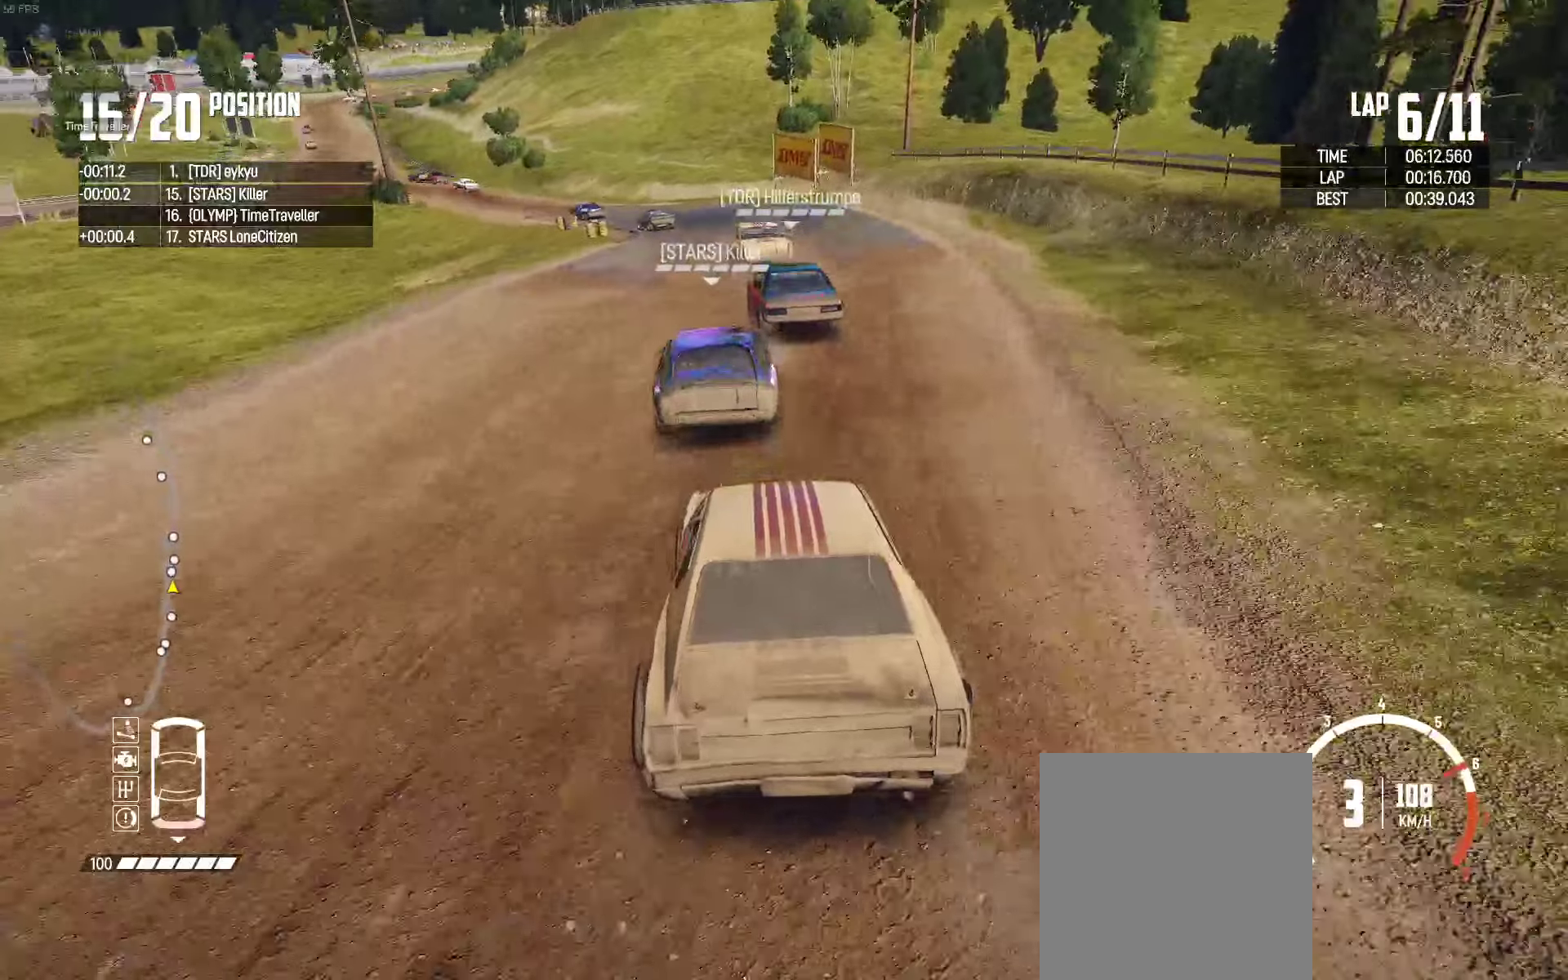
{"buttons": ["R2"], "left_stick": "center", "right_stick": "center", "events": [[50, "left_stick", "left"], [333, "left_stick", "center"]]}
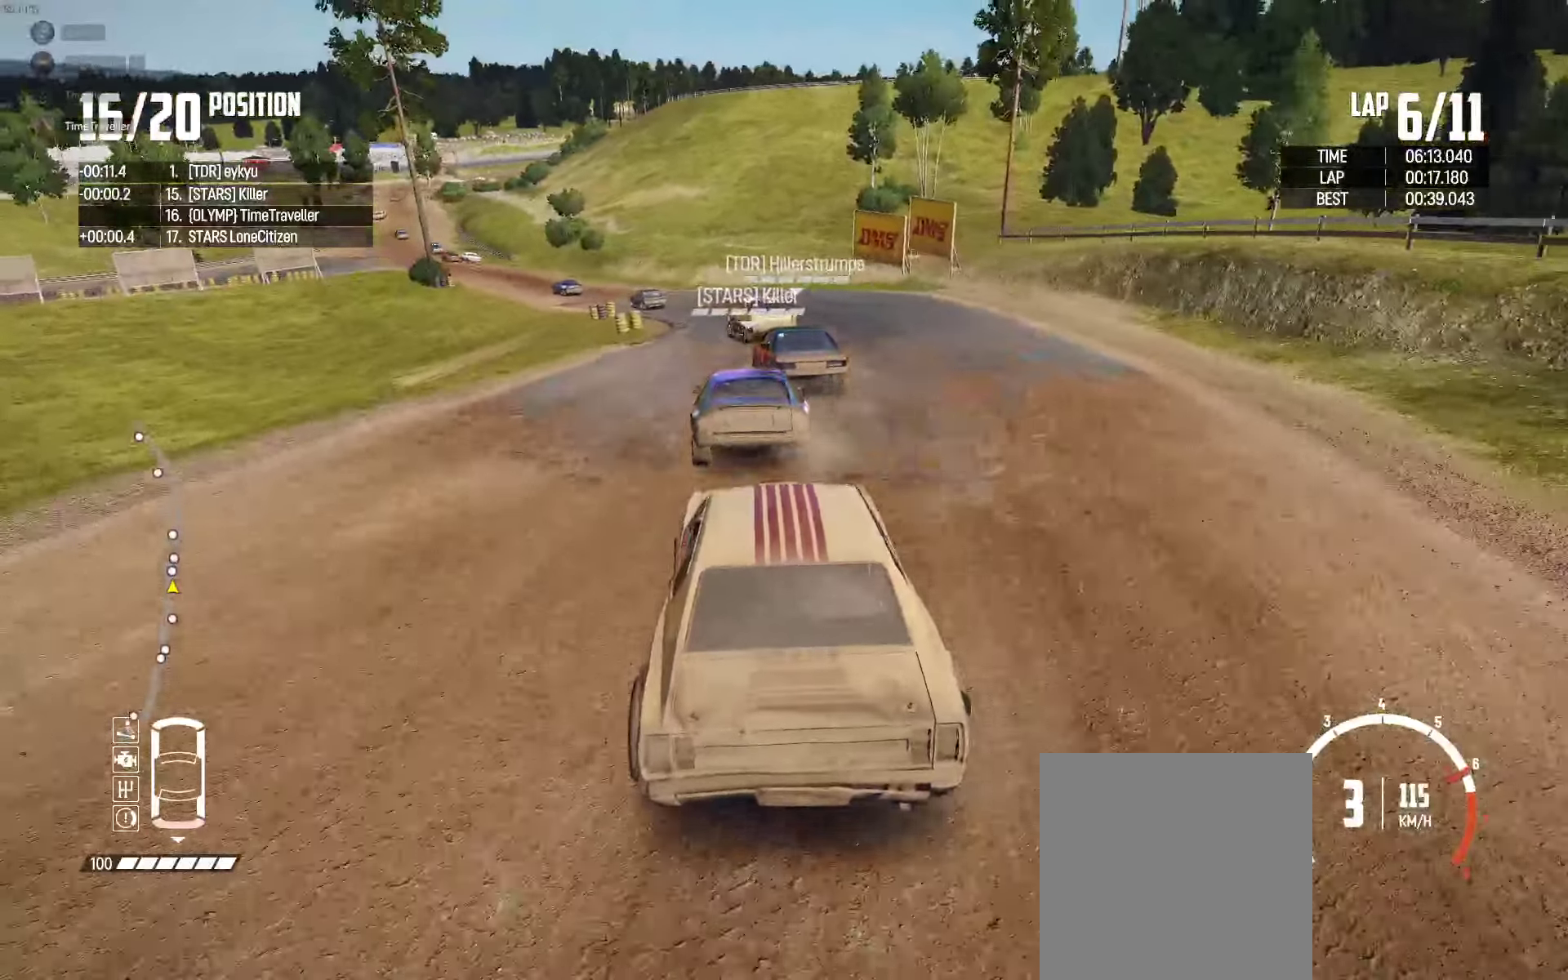
{"buttons": ["R2"], "left_stick": "left", "right_stick": "center", "events": [[83, "left_stick", "right"], [216, "left_stick", "left"]]}